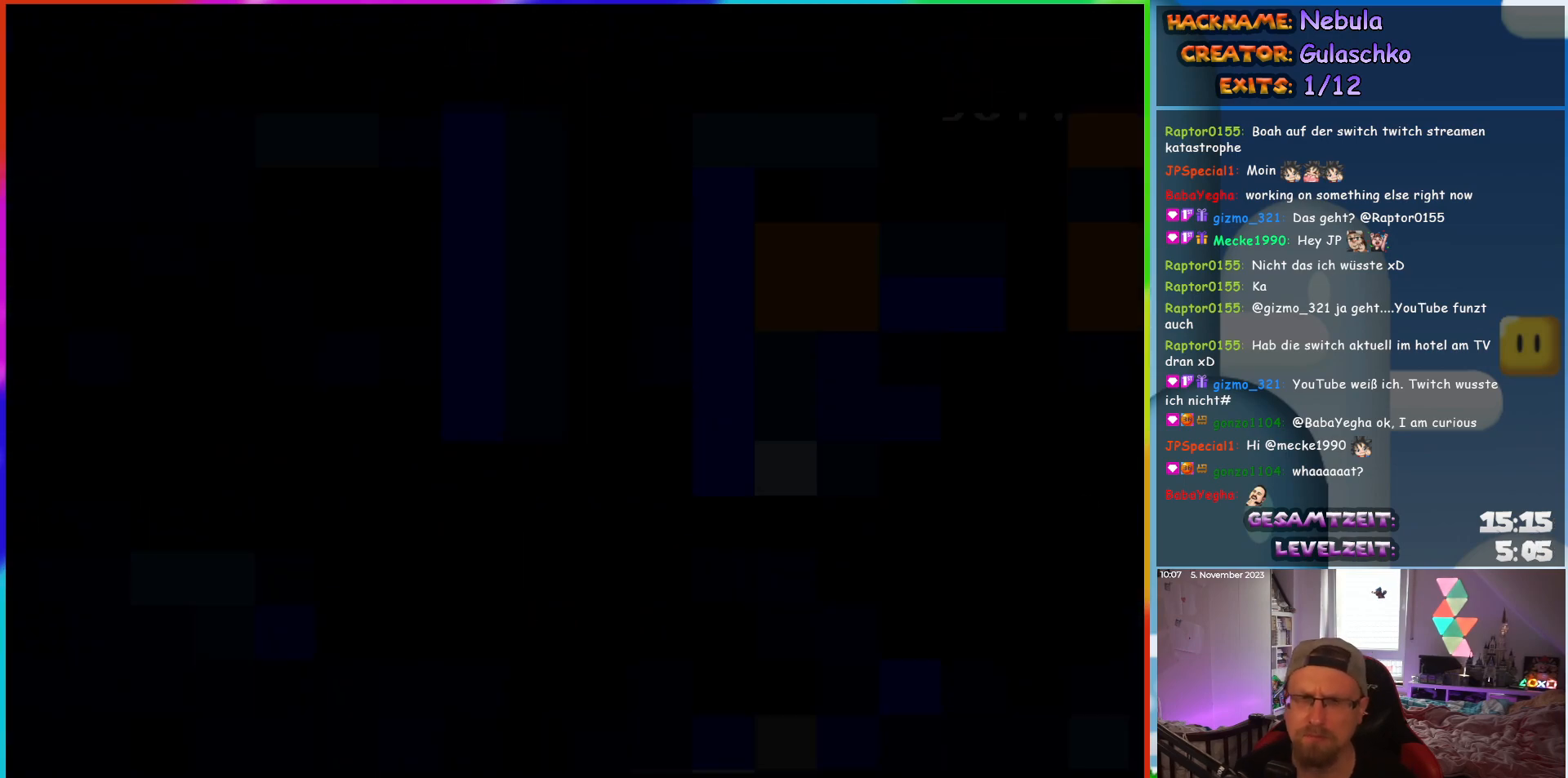
Gameplay with a controller (Nintendo layout); each line is a JSON object with the inputs held at the frame after it. "events" lists button and stick changes between this image and that frame as [ms after this image, input, new state], when the widget could be followed in between. Not read: A B L3 R3 X Y.
{"buttons": ["DPAD_RIGHT"], "events": []}
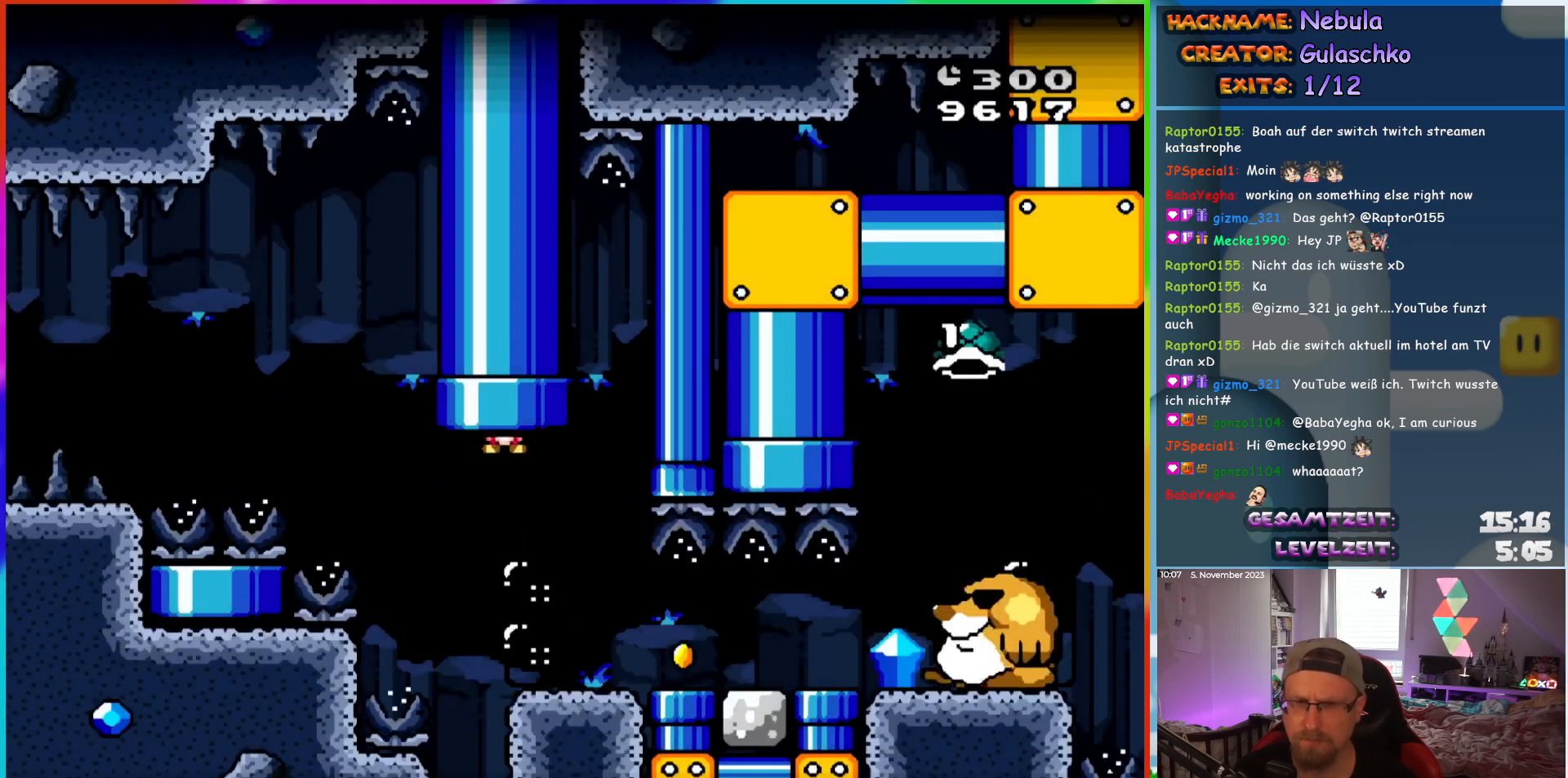
{"buttons": ["DPAD_RIGHT"], "events": []}
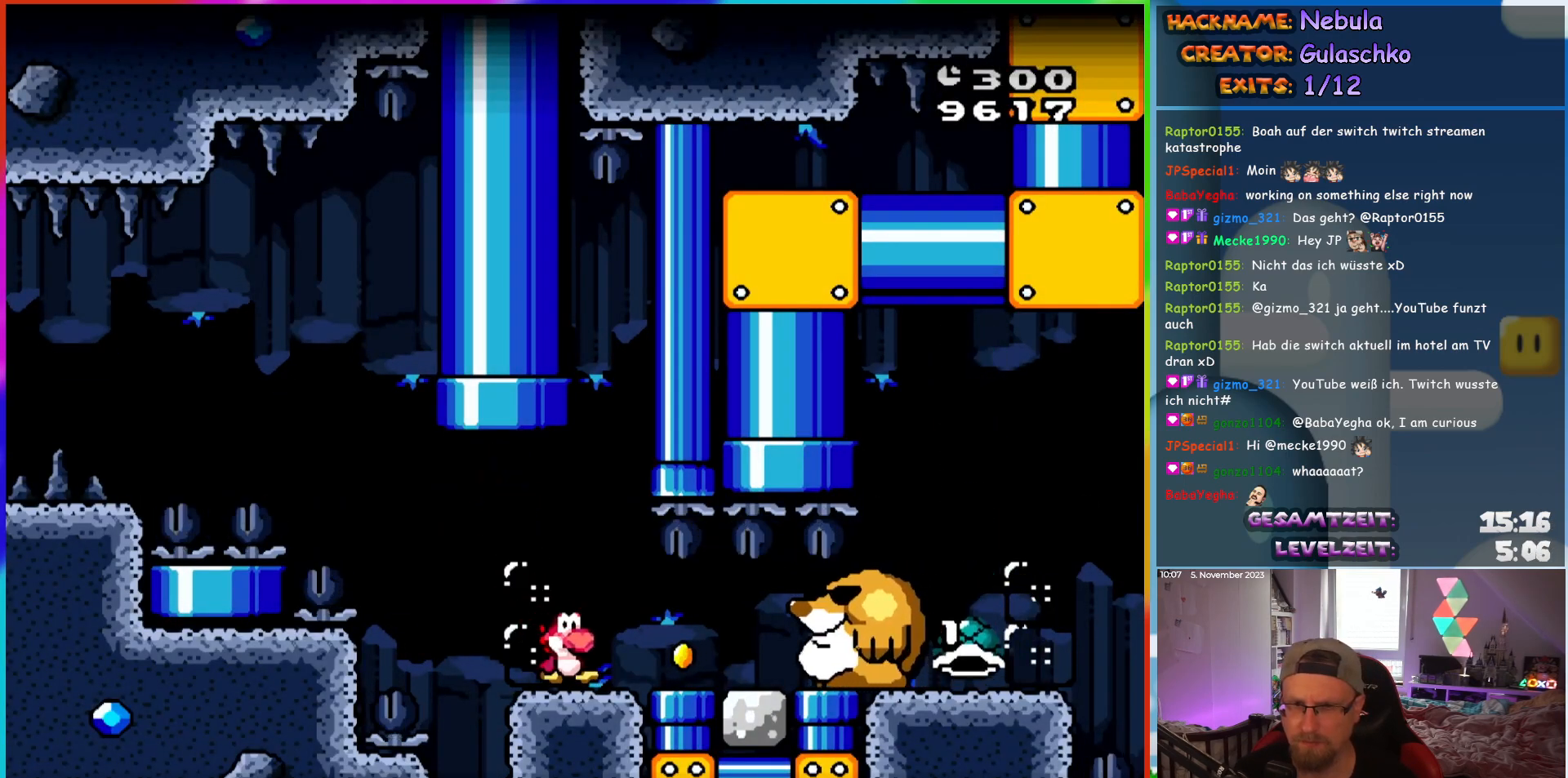
{"buttons": ["DPAD_RIGHT"], "events": [[217, "DPAD_DOWN", "down"], [300, "DPAD_DOWN", "up"]]}
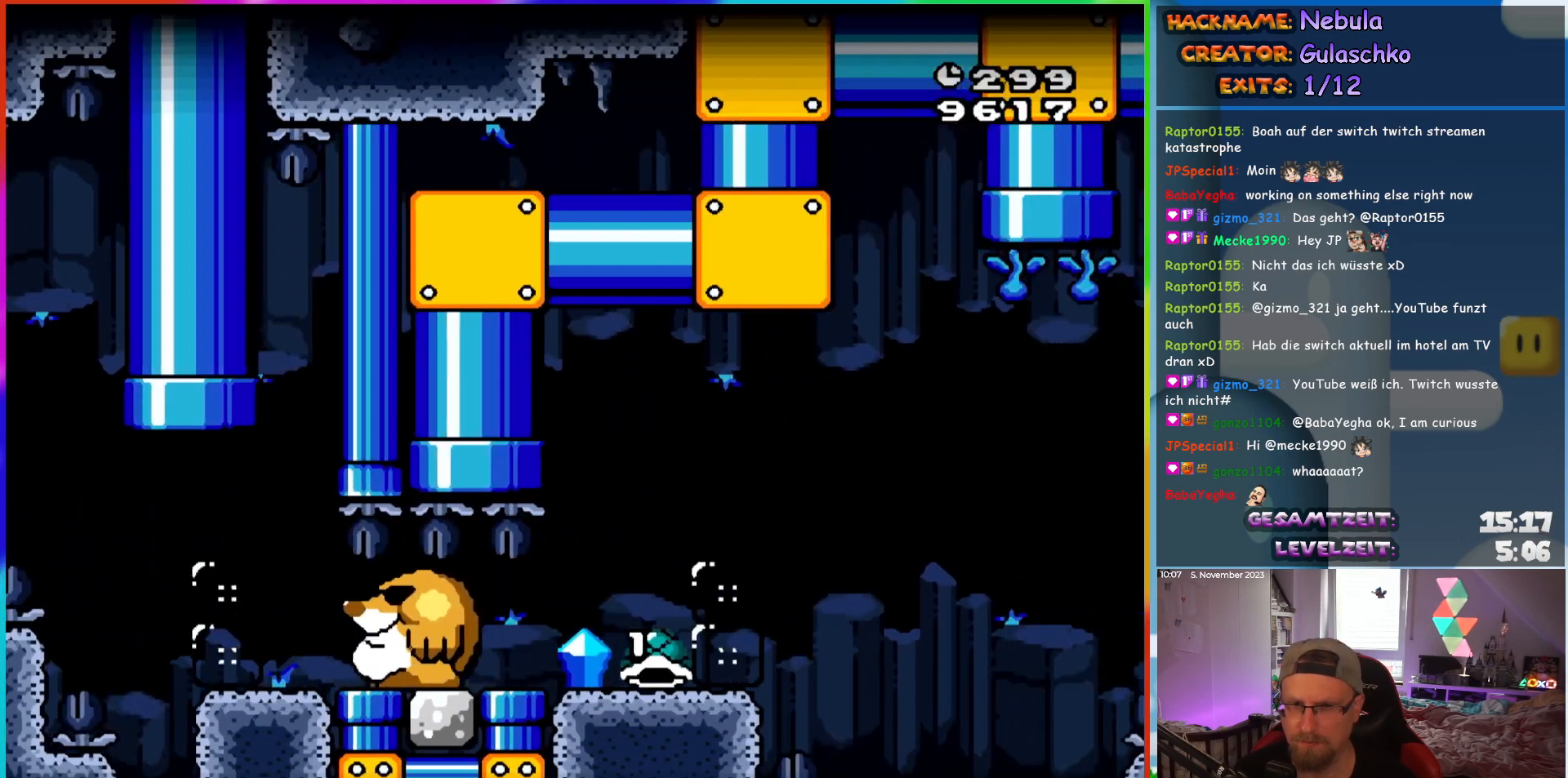
{"buttons": ["DPAD_RIGHT"], "events": []}
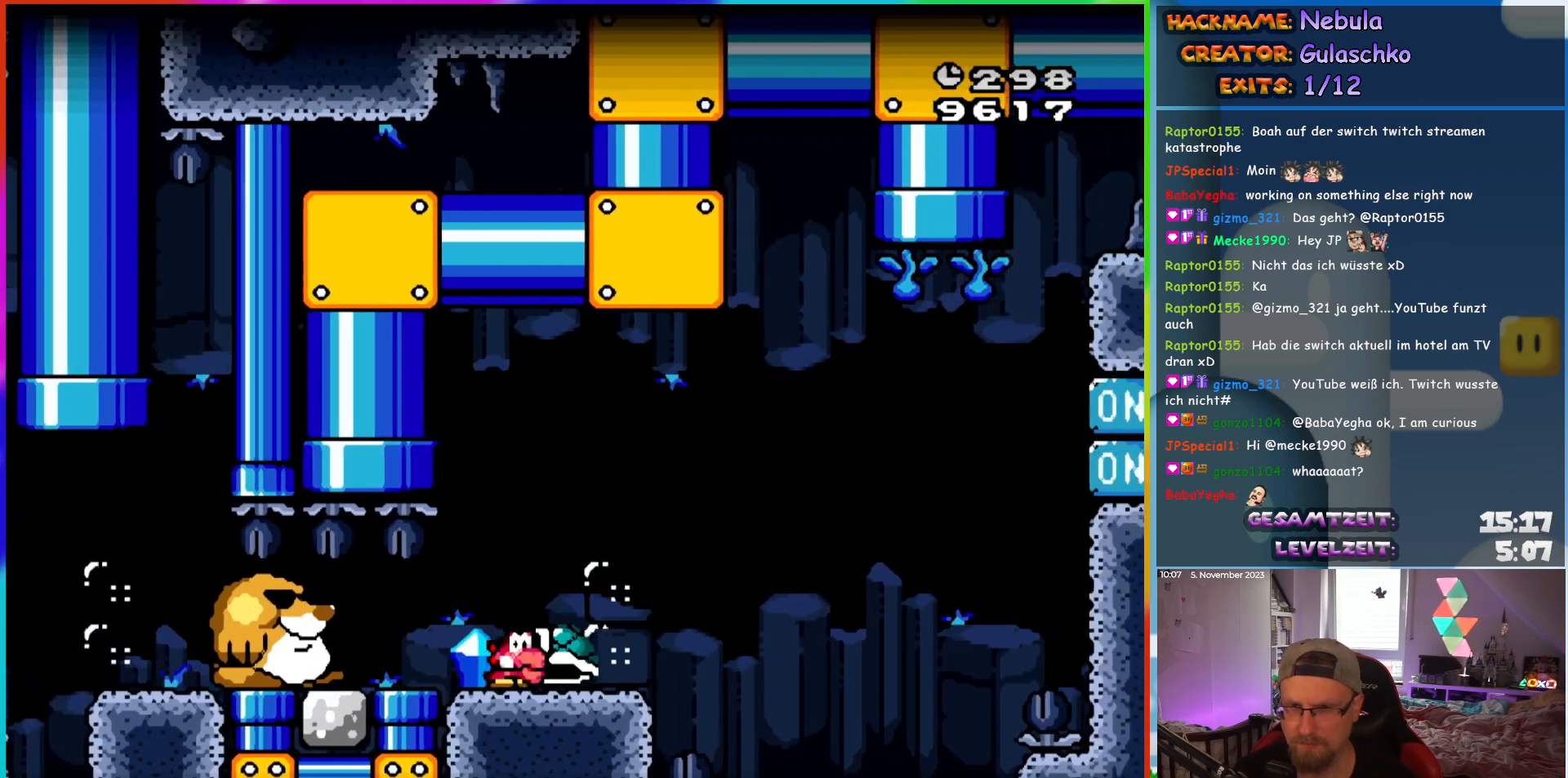
{"buttons": ["DPAD_RIGHT"], "events": []}
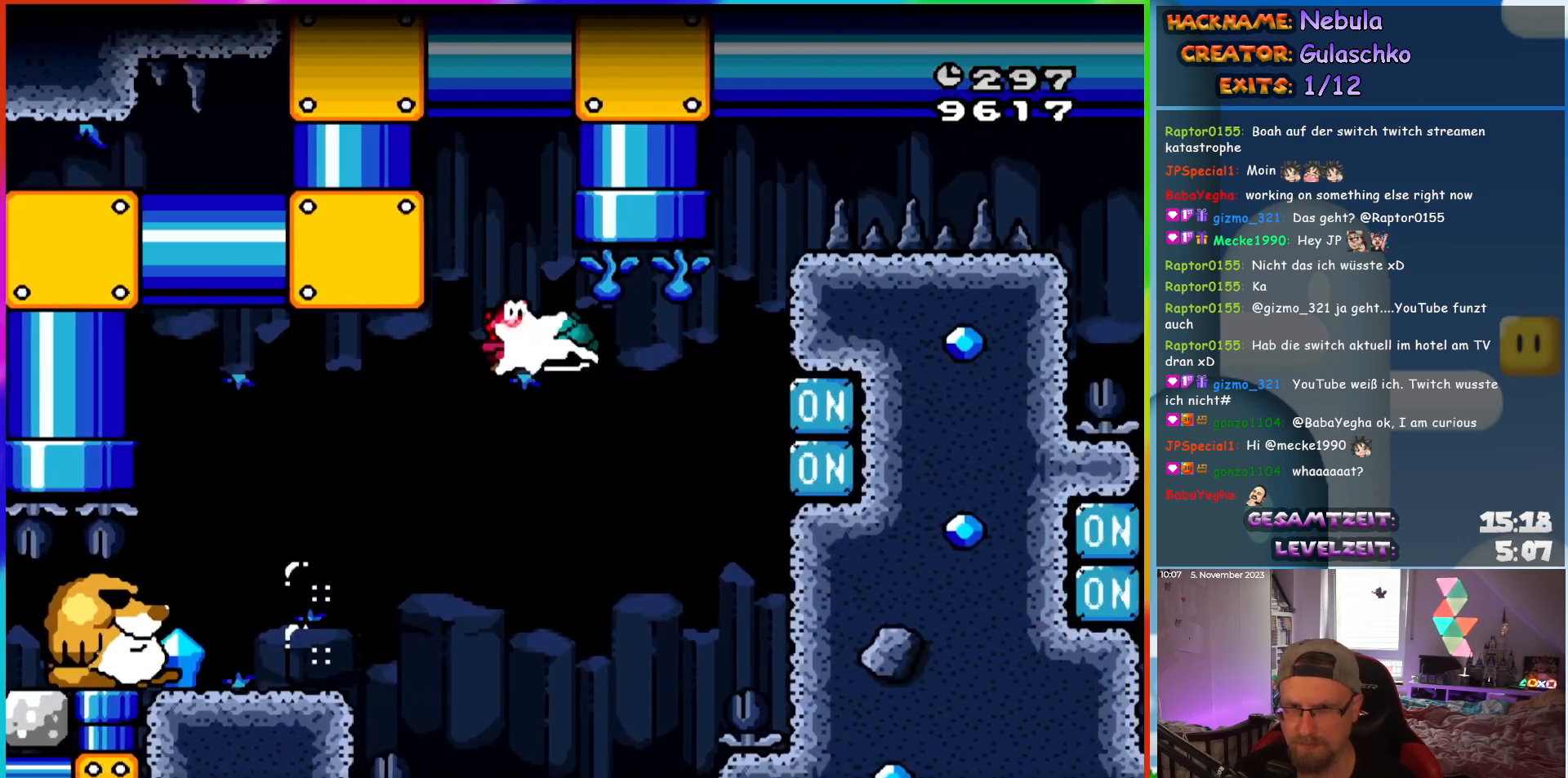
{"buttons": ["DPAD_UP"], "events": [[217, "DPAD_RIGHT", "up"], [217, "DPAD_UP", "down"], [250, "DPAD_LEFT", "down"], [400, "DPAD_LEFT", "up"]]}
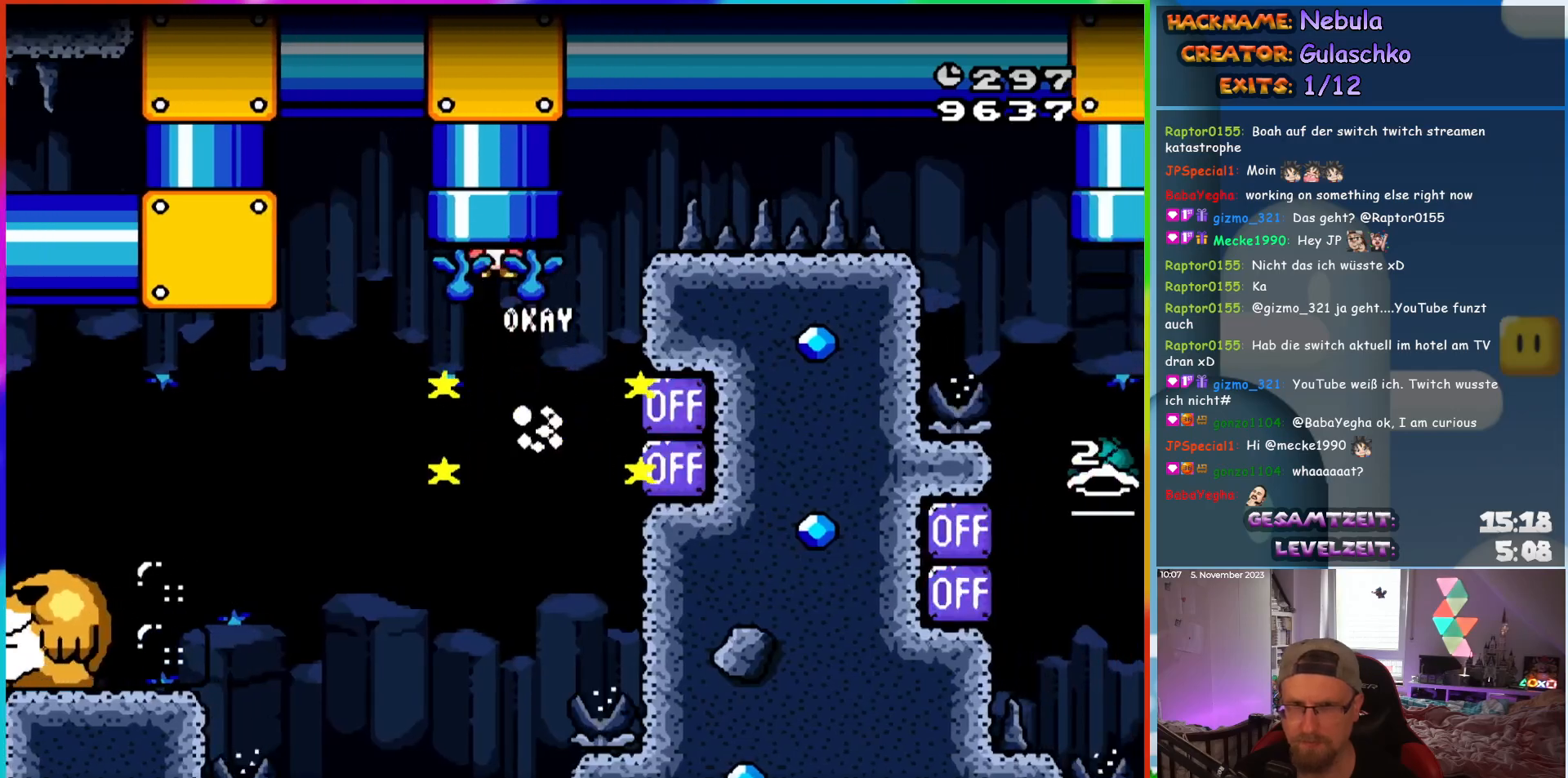
{"buttons": [], "events": [[233, "DPAD_UP", "up"]]}
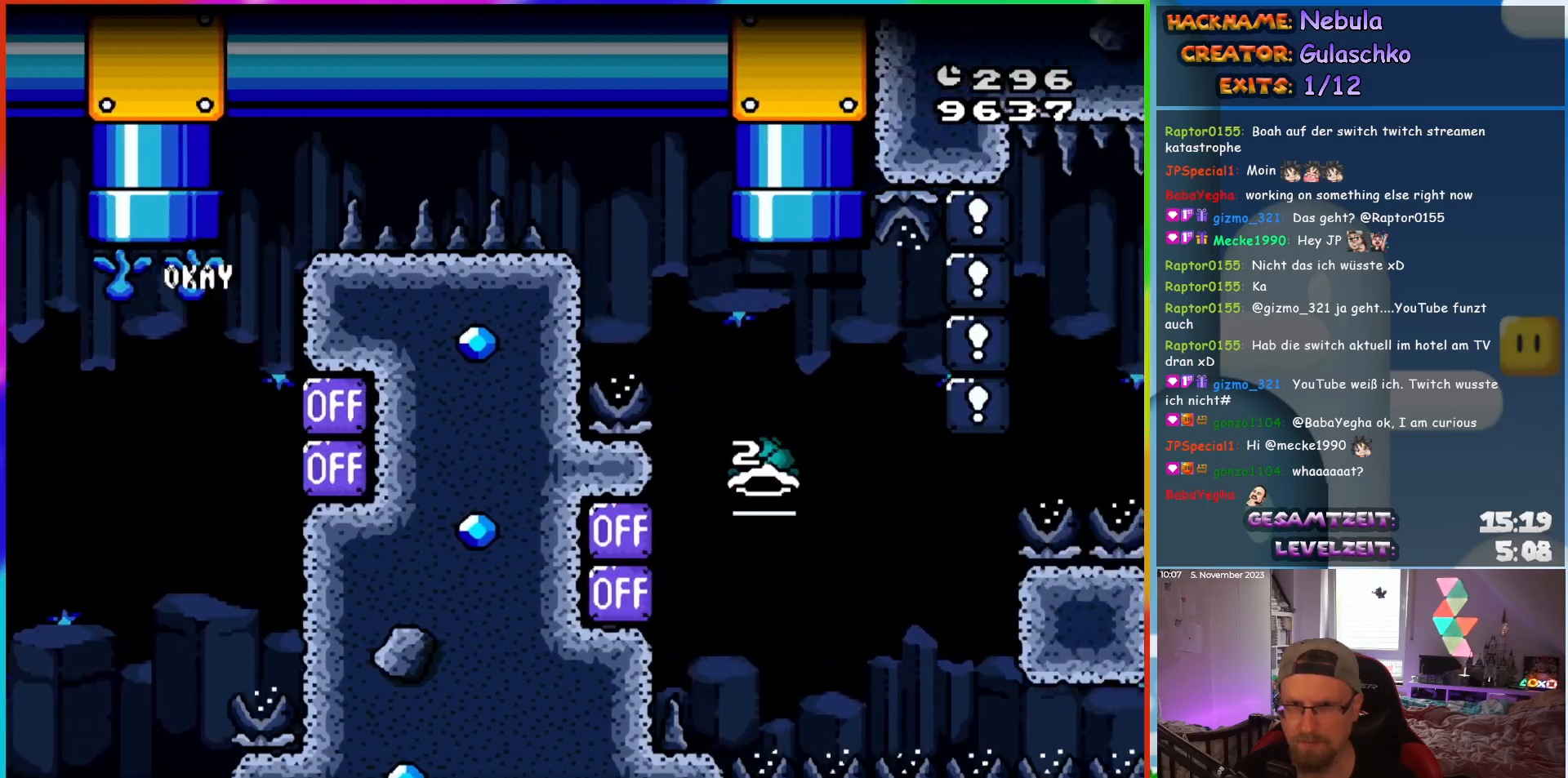
{"buttons": [], "events": []}
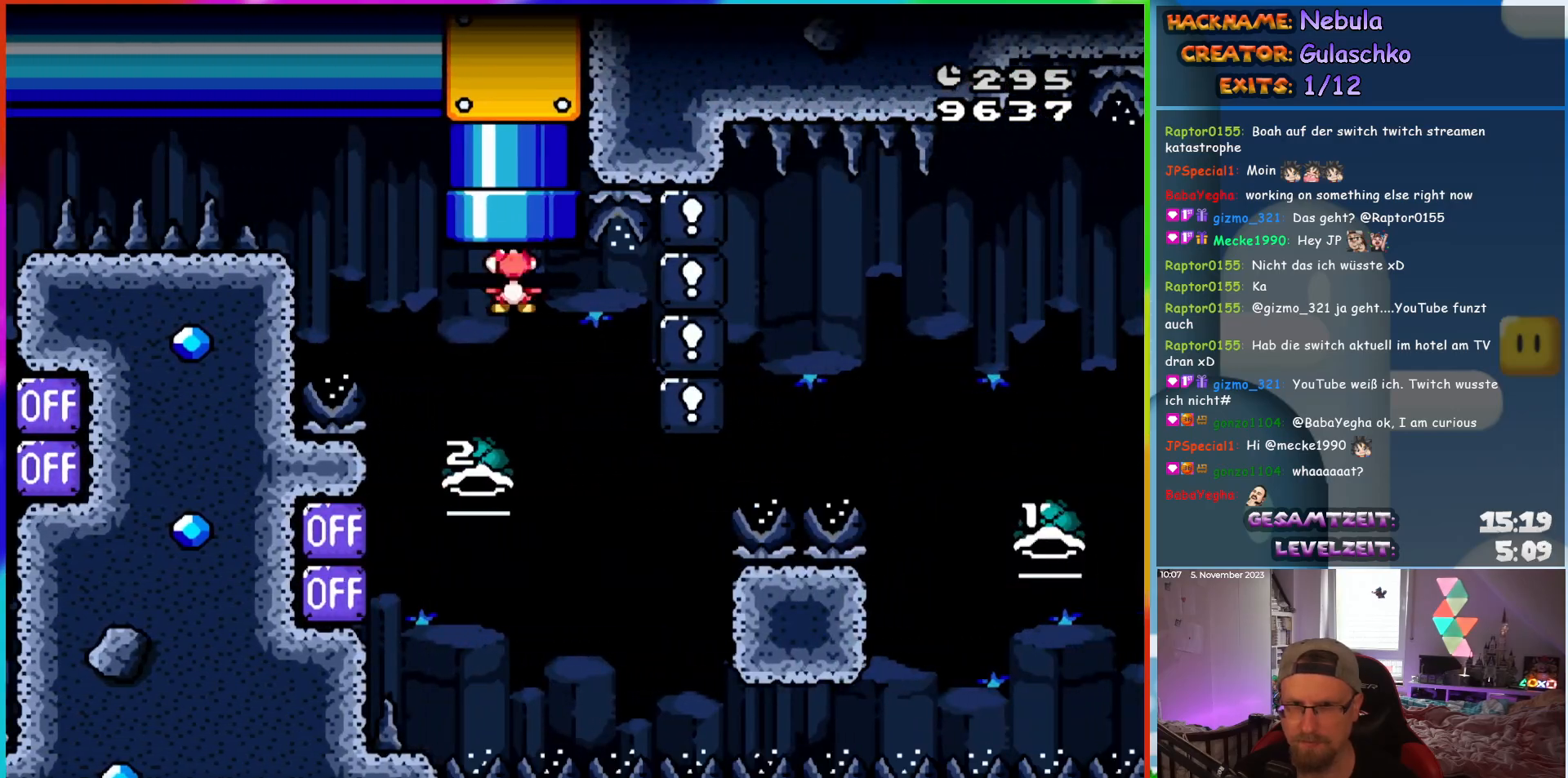
{"buttons": ["DPAD_RIGHT"], "events": [[250, "DPAD_LEFT", "down"], [367, "DPAD_LEFT", "up"], [367, "DPAD_UP", "down"], [400, "DPAD_RIGHT", "down"], [400, "DPAD_UP", "up"]]}
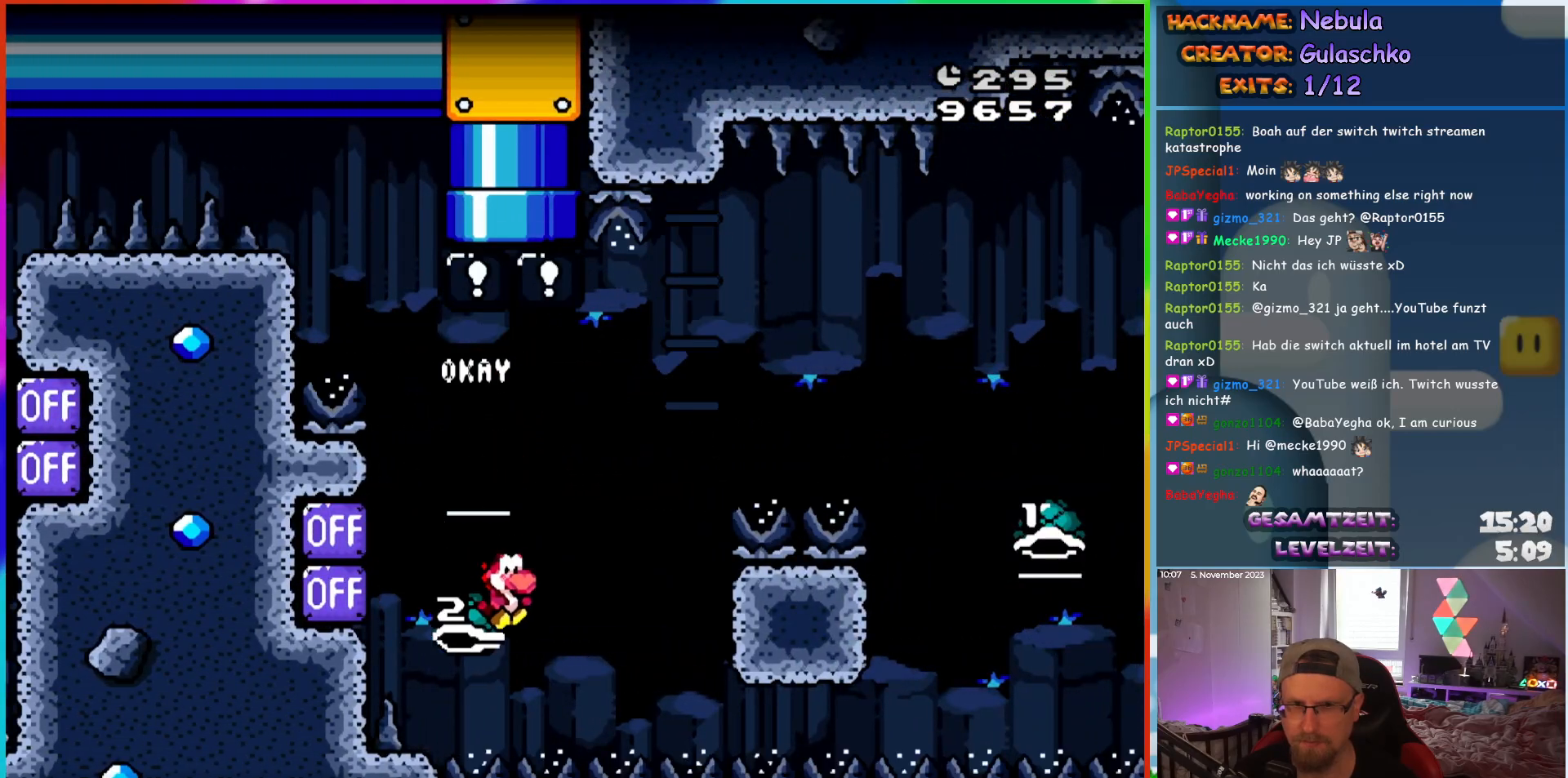
{"buttons": ["DPAD_RIGHT"], "events": []}
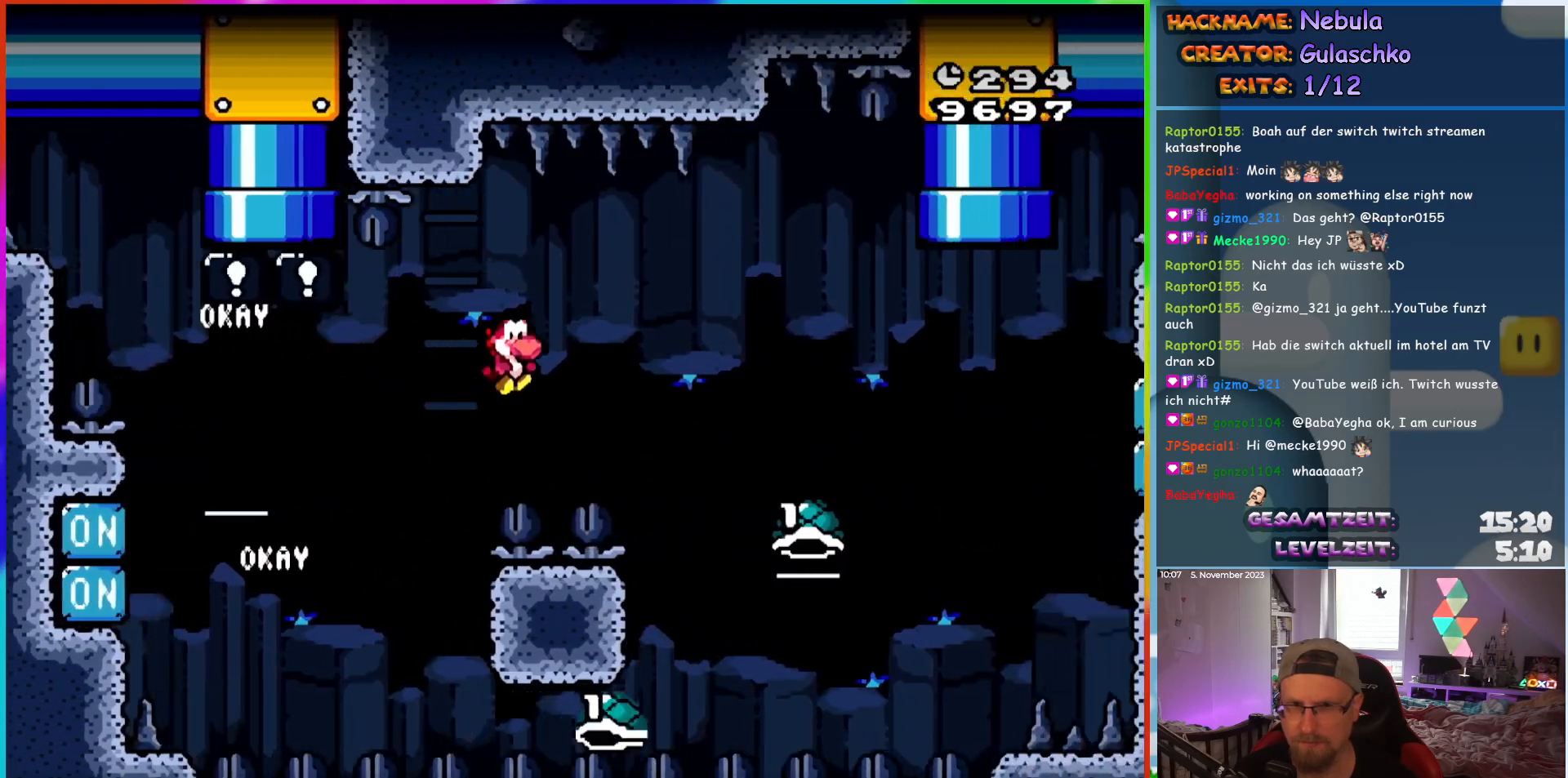
{"buttons": ["DPAD_RIGHT"], "events": []}
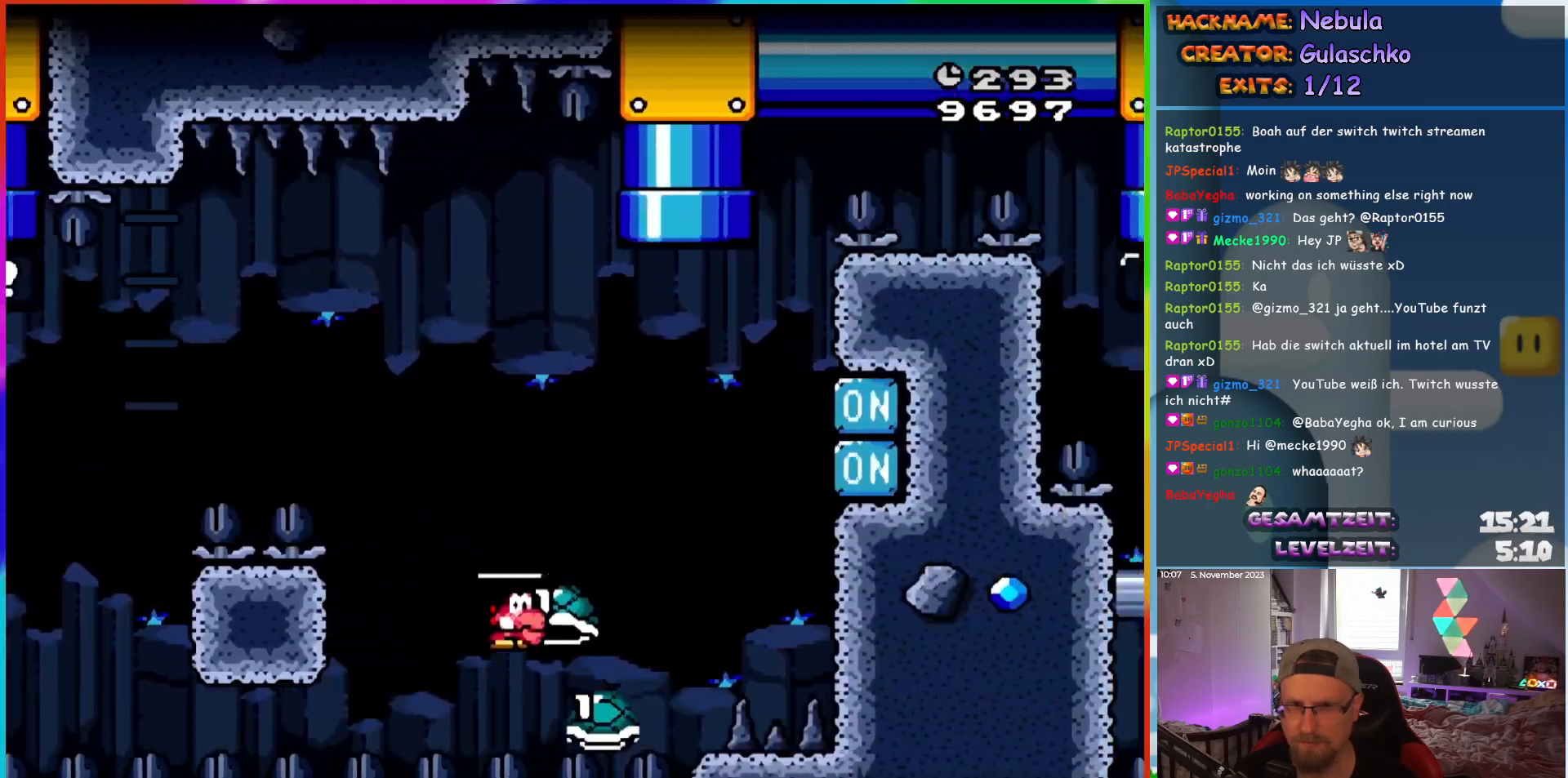
{"buttons": [], "events": [[100, "DPAD_LEFT", "down"], [100, "DPAD_RIGHT", "up"], [233, "DPAD_LEFT", "up"], [283, "DPAD_RIGHT", "down"], [383, "DPAD_RIGHT", "up"]]}
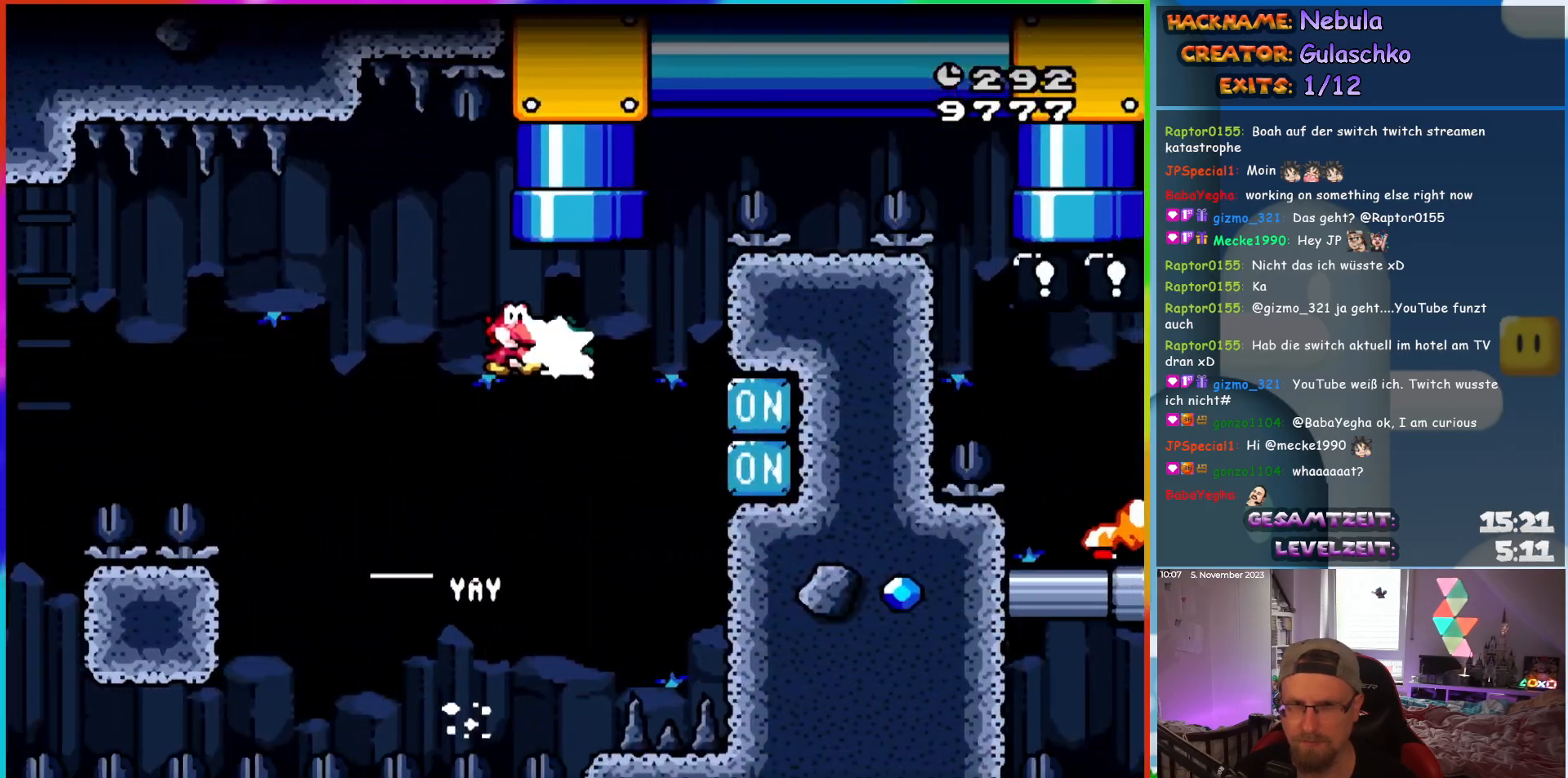
{"buttons": ["DPAD_UP"], "events": [[433, "DPAD_UP", "down"]]}
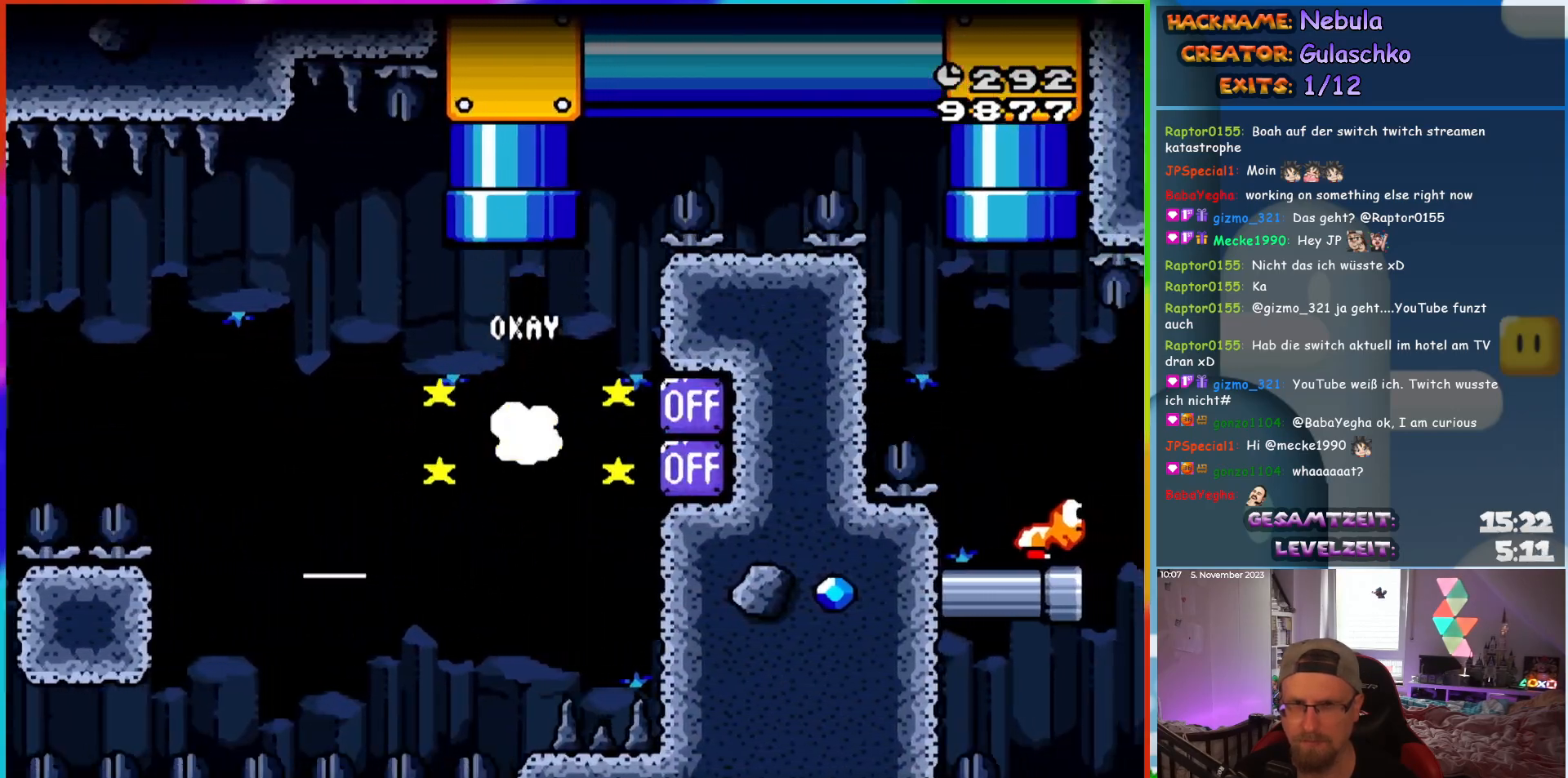
{"buttons": [], "events": [[217, "DPAD_UP", "up"]]}
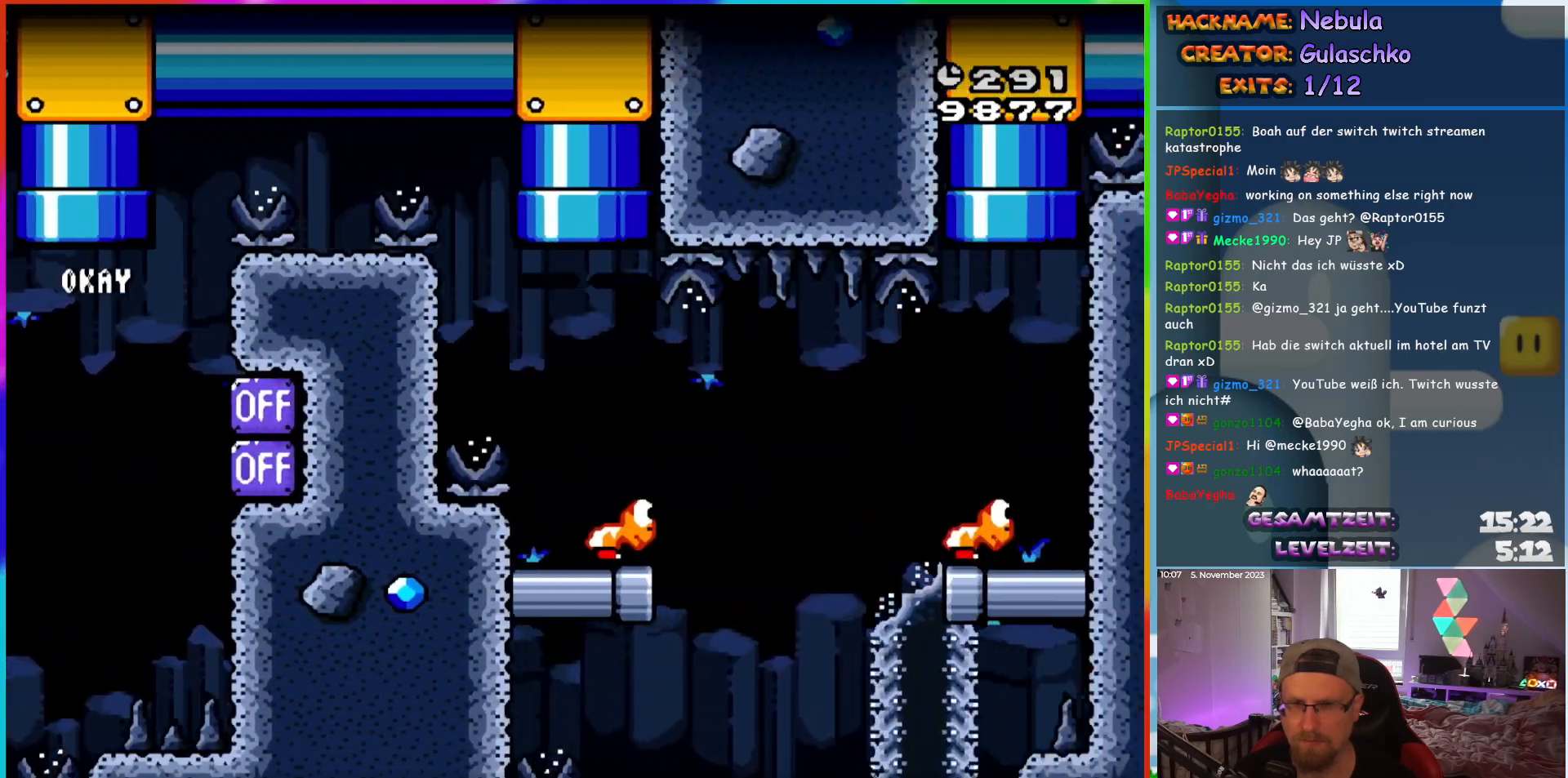
{"buttons": ["DPAD_RIGHT"], "events": [[200, "DPAD_RIGHT", "down"]]}
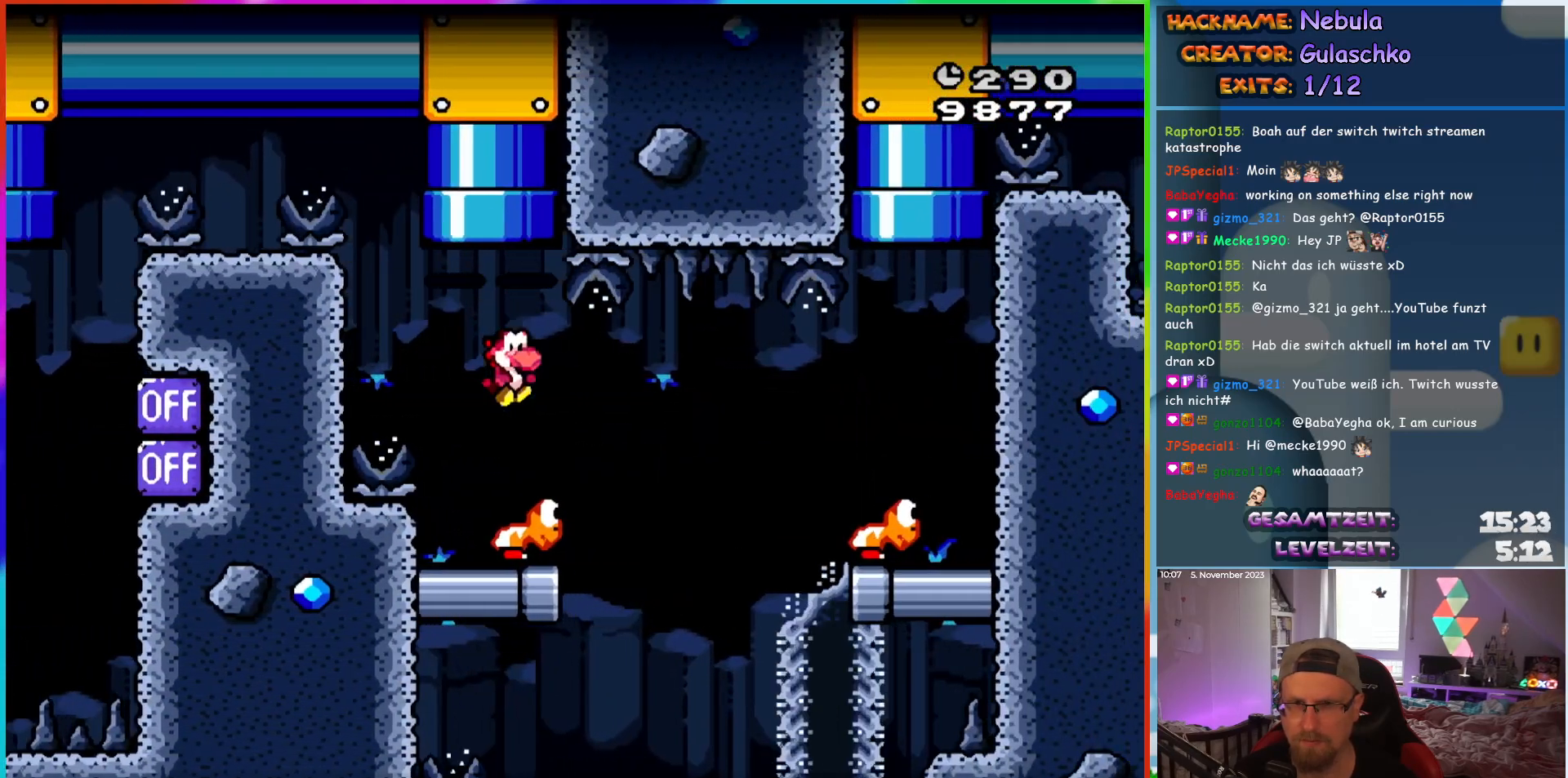
{"buttons": ["DPAD_RIGHT"], "events": []}
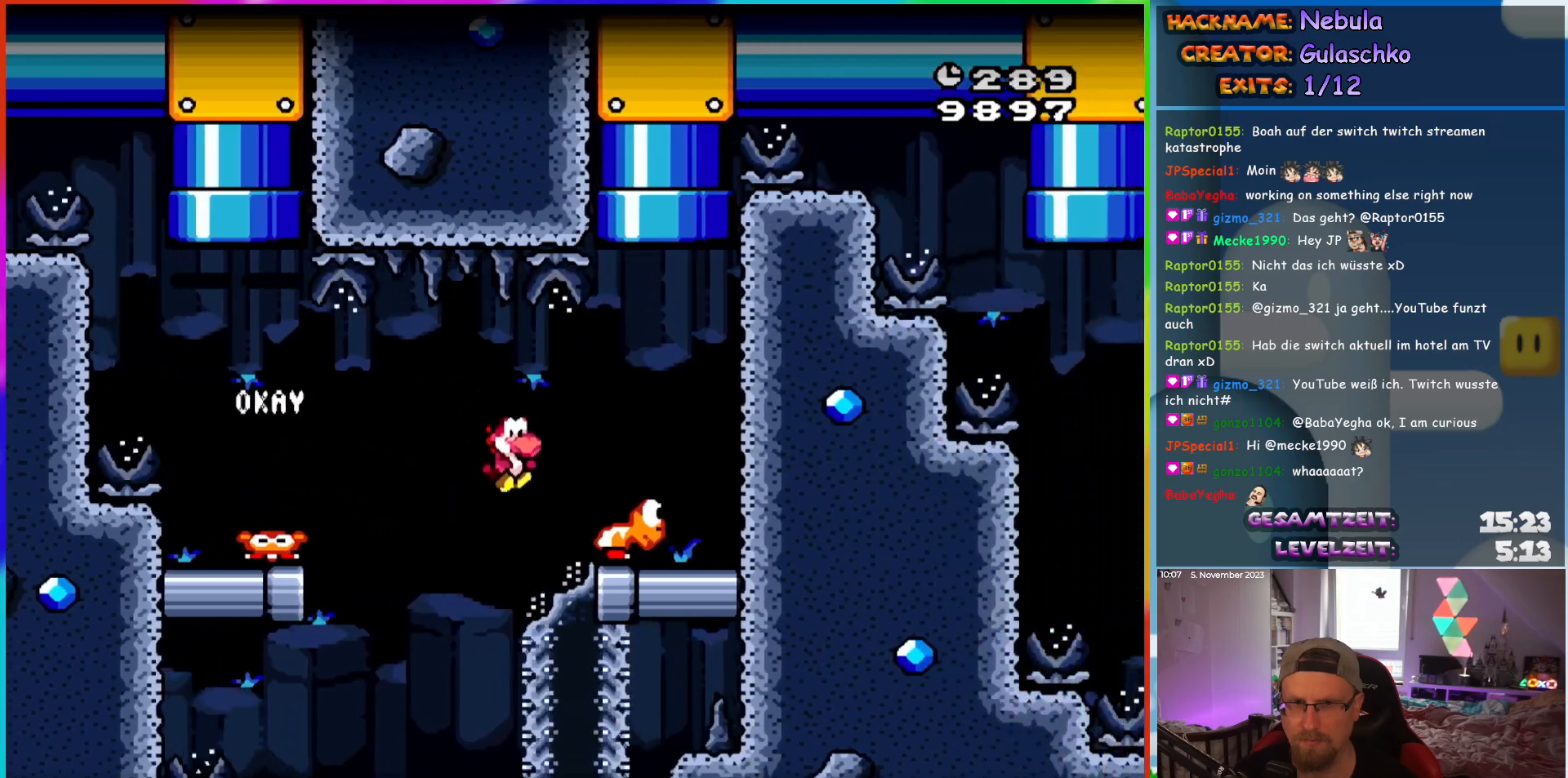
{"buttons": [], "events": [[217, "DPAD_RIGHT", "up"], [217, "DPAD_UP", "down"], [250, "DPAD_LEFT", "down"], [383, "DPAD_LEFT", "up"], [417, "DPAD_UP", "up"]]}
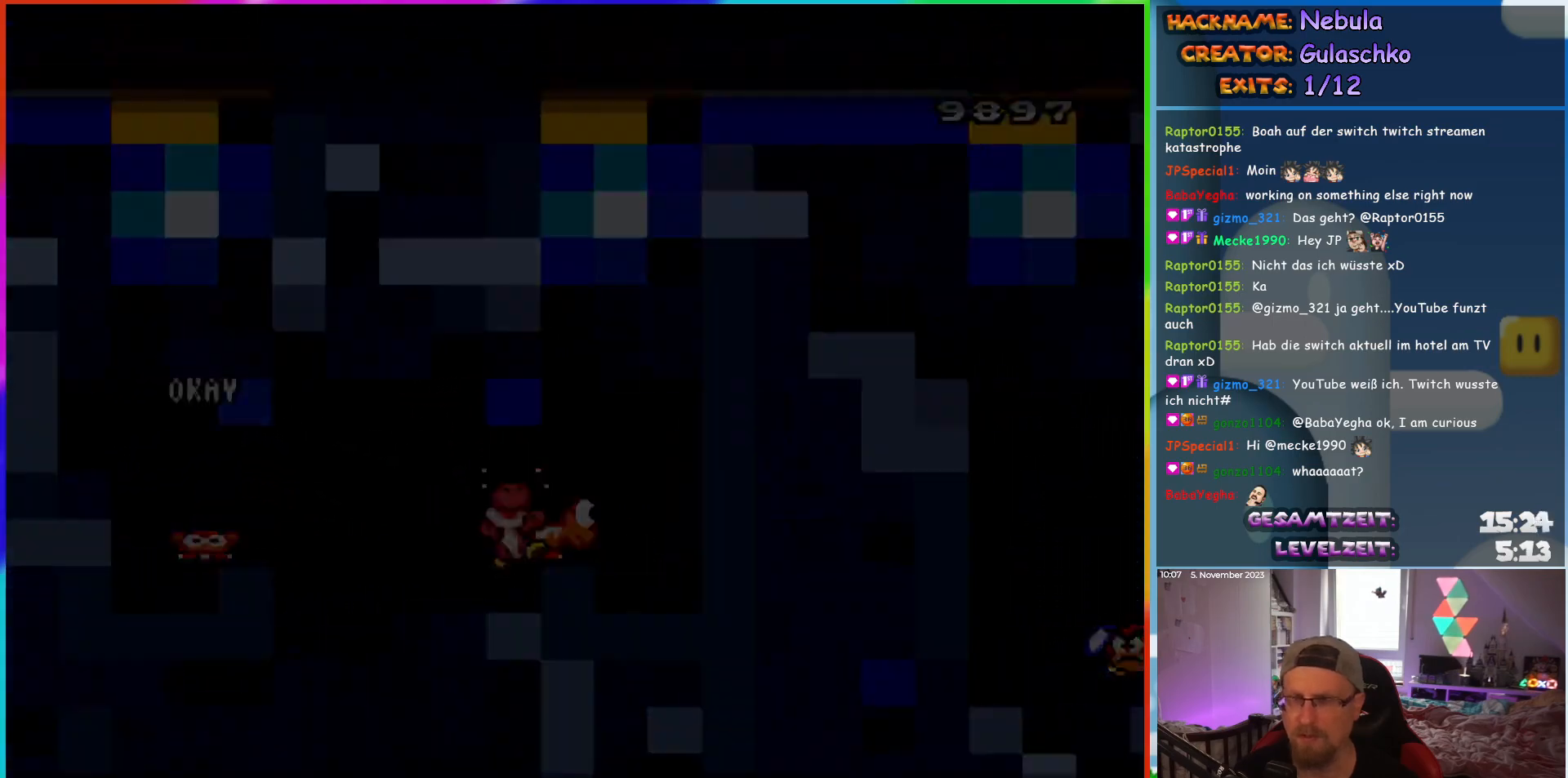
{"buttons": [], "events": []}
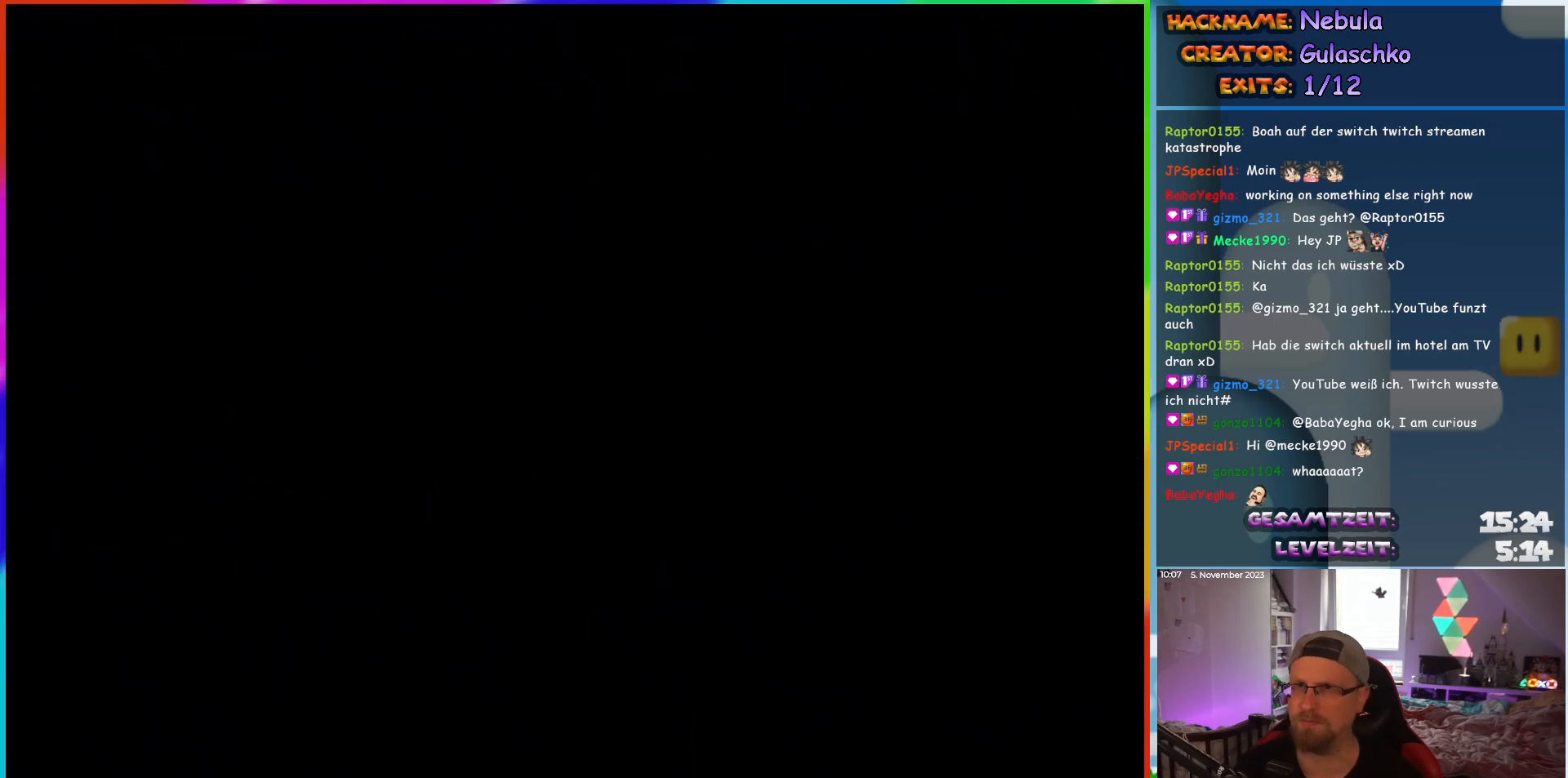
{"buttons": [], "events": []}
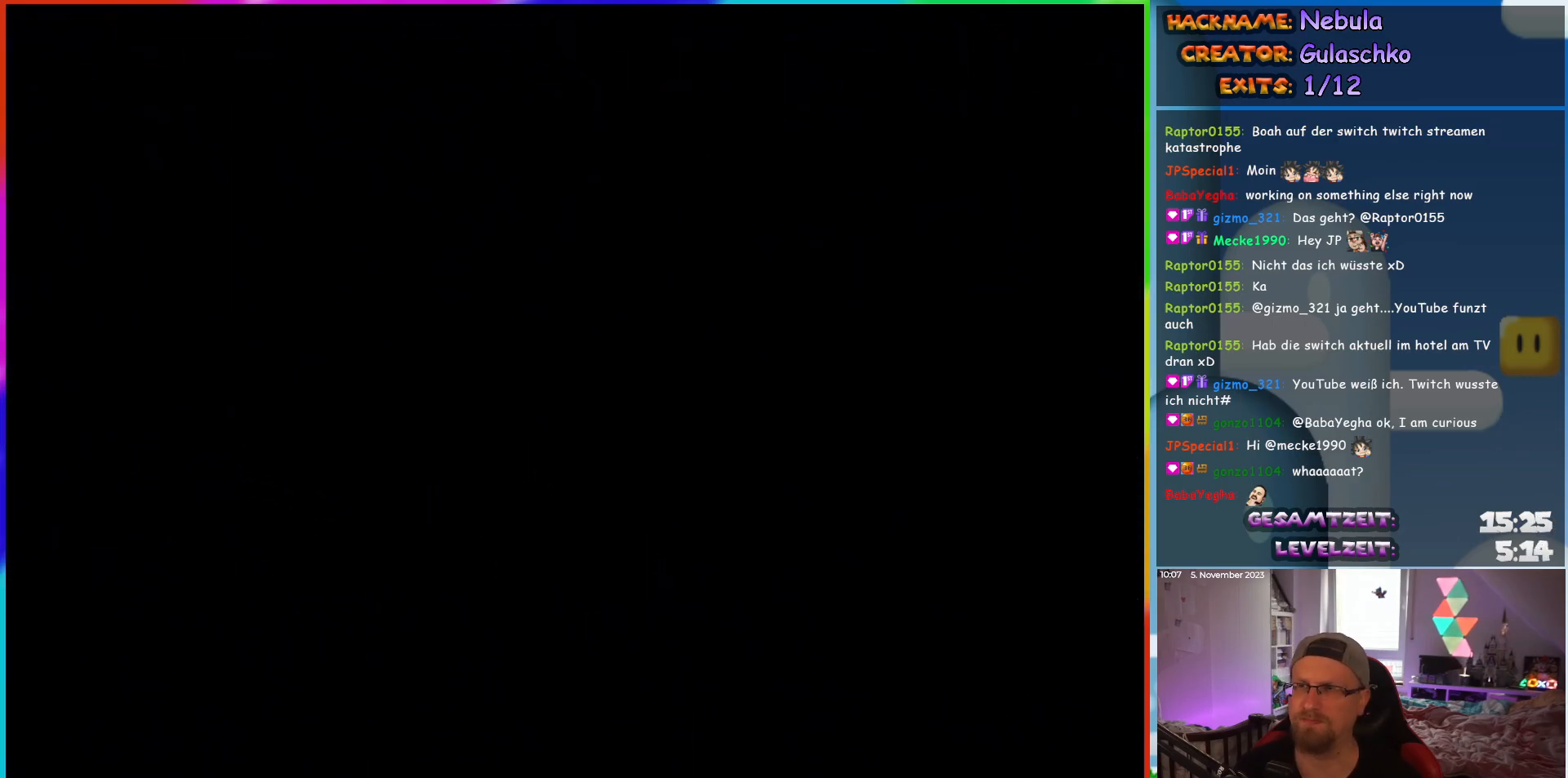
{"buttons": [], "events": []}
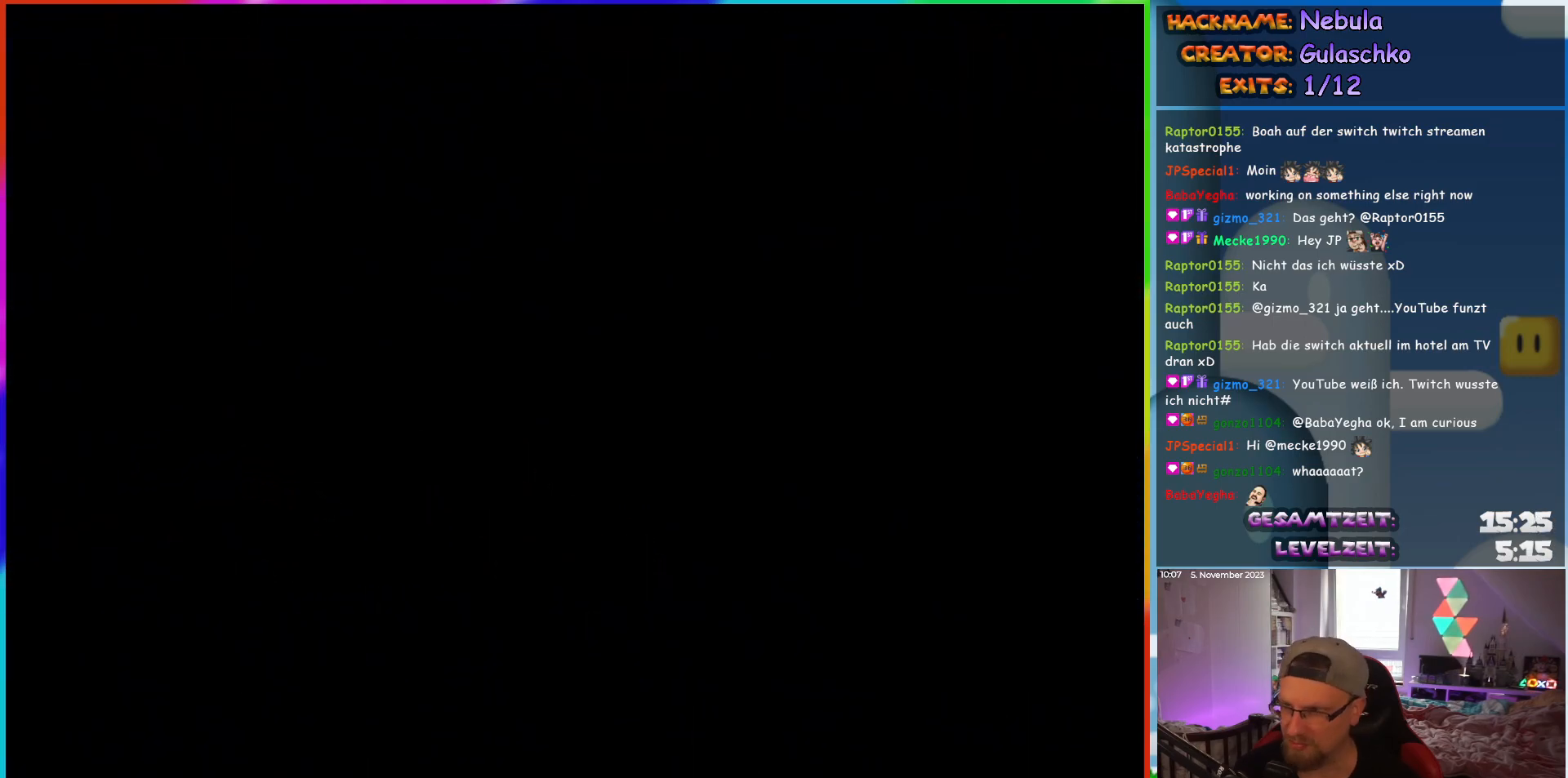
{"buttons": [], "events": []}
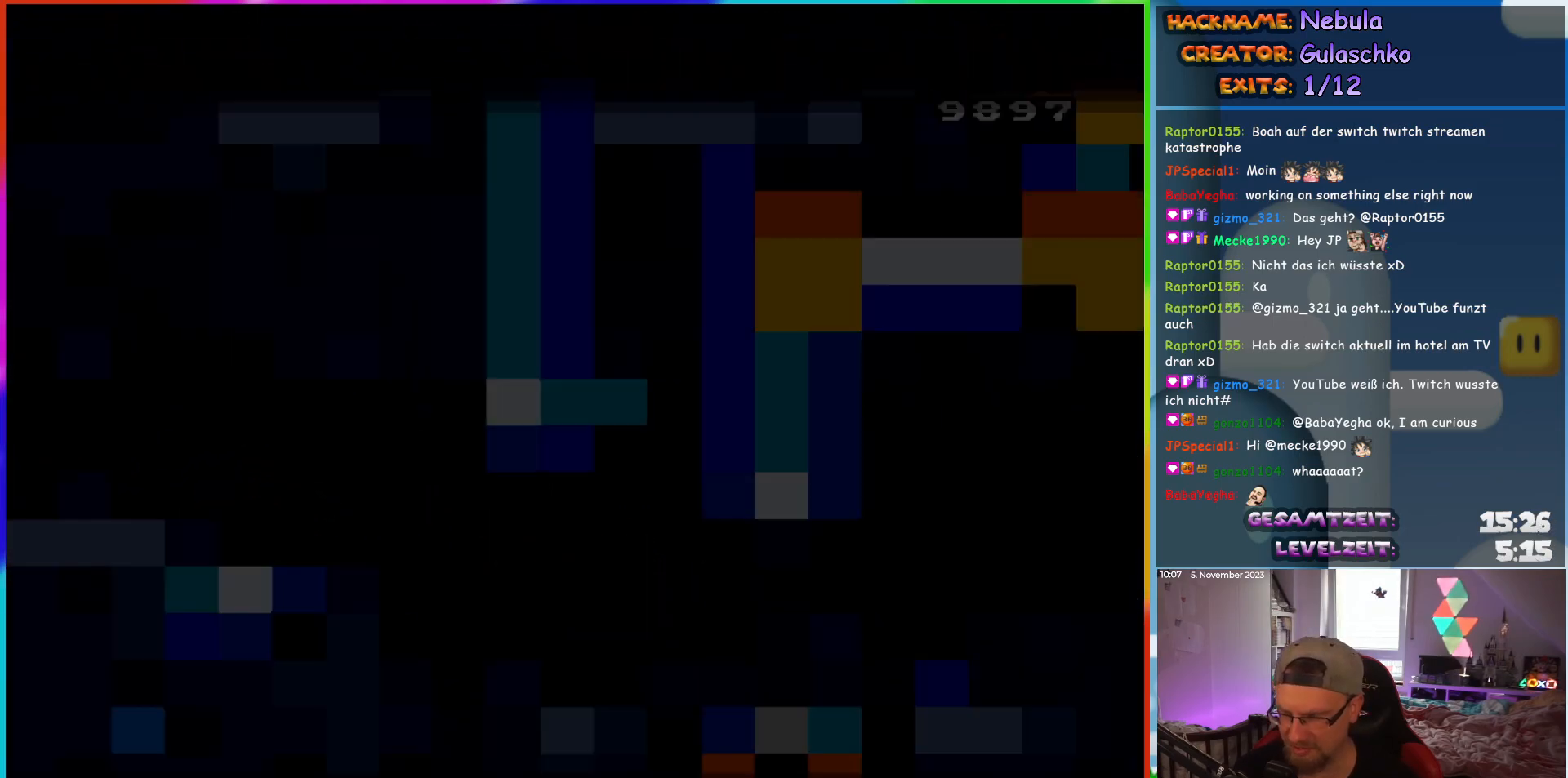
{"buttons": ["DPAD_RIGHT"], "events": [[150, "DPAD_RIGHT", "down"]]}
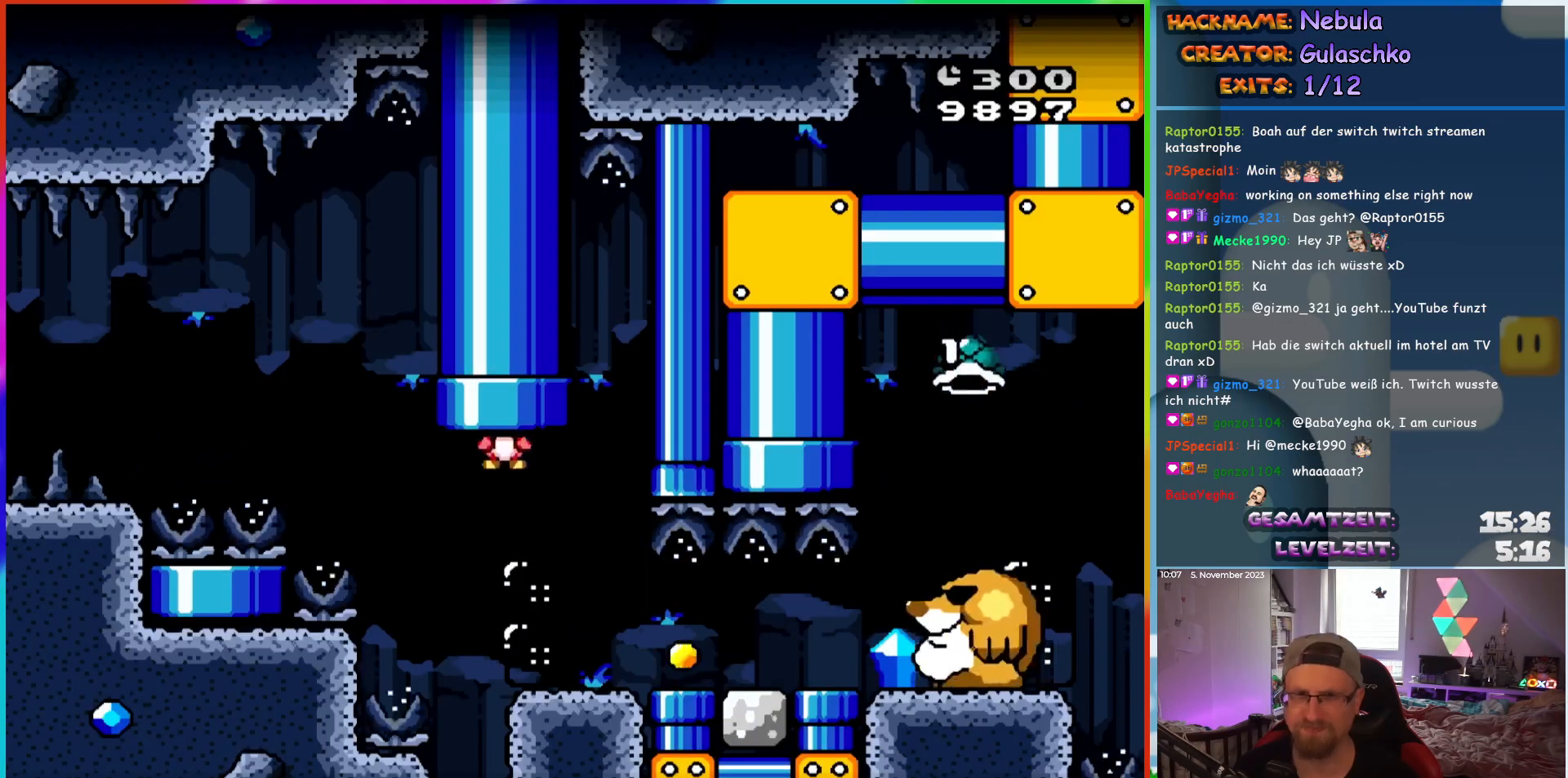
{"buttons": ["DPAD_RIGHT"], "events": []}
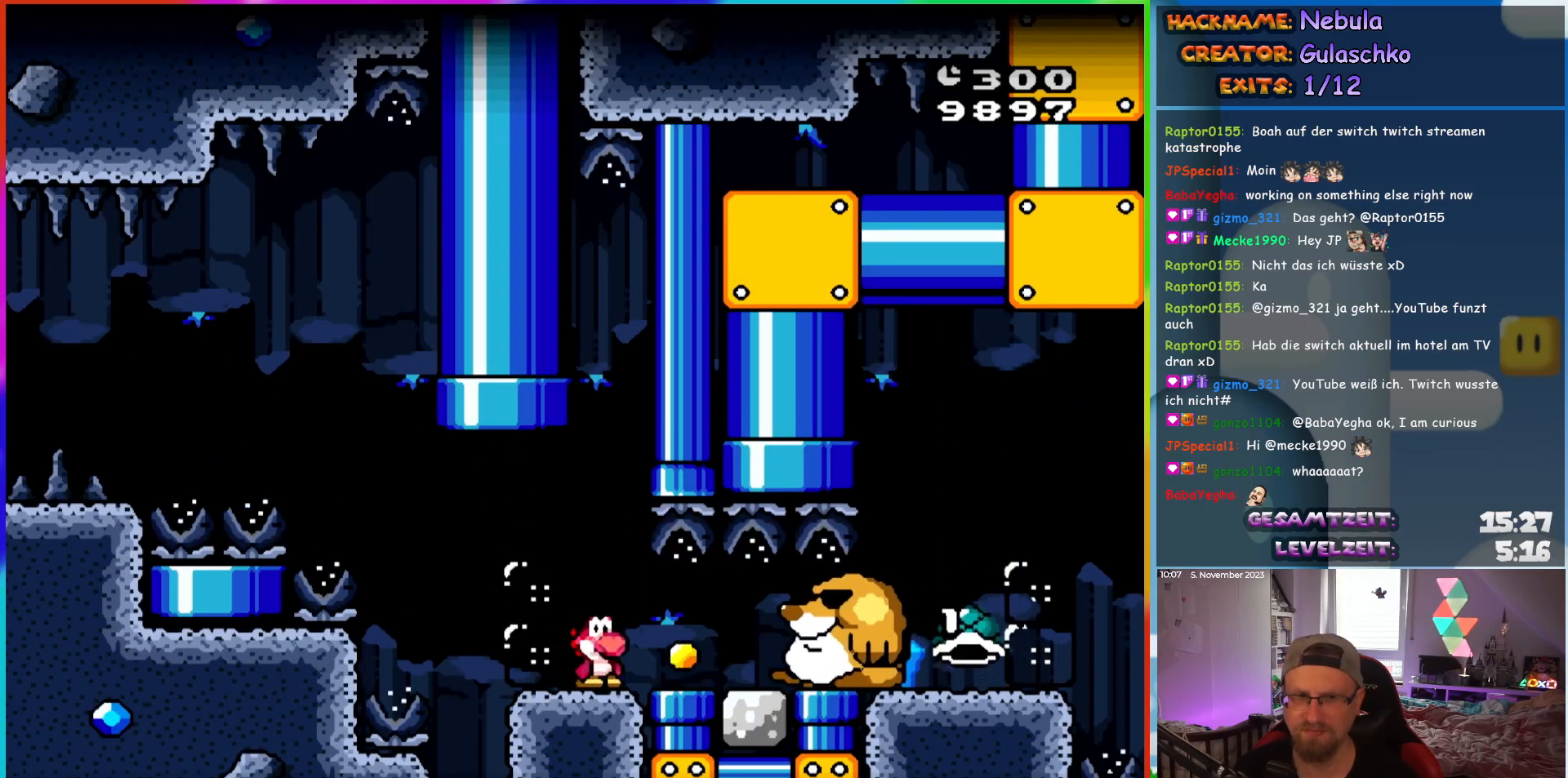
{"buttons": ["DPAD_RIGHT"], "events": [[150, "DPAD_DOWN", "down"], [183, "DPAD_RIGHT", "up"], [283, "DPAD_RIGHT", "down"], [300, "DPAD_DOWN", "up"]]}
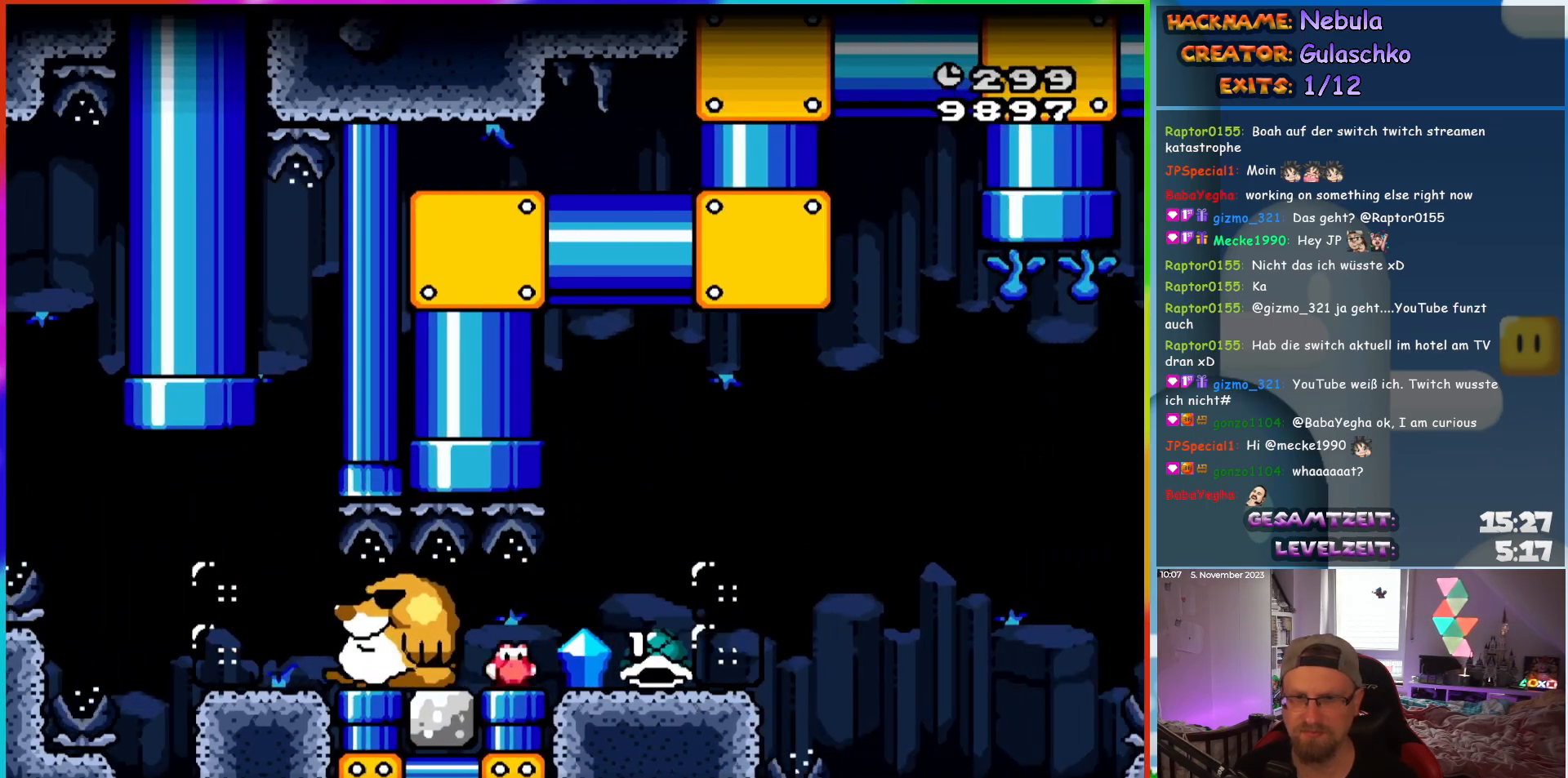
{"buttons": ["DPAD_RIGHT"], "events": []}
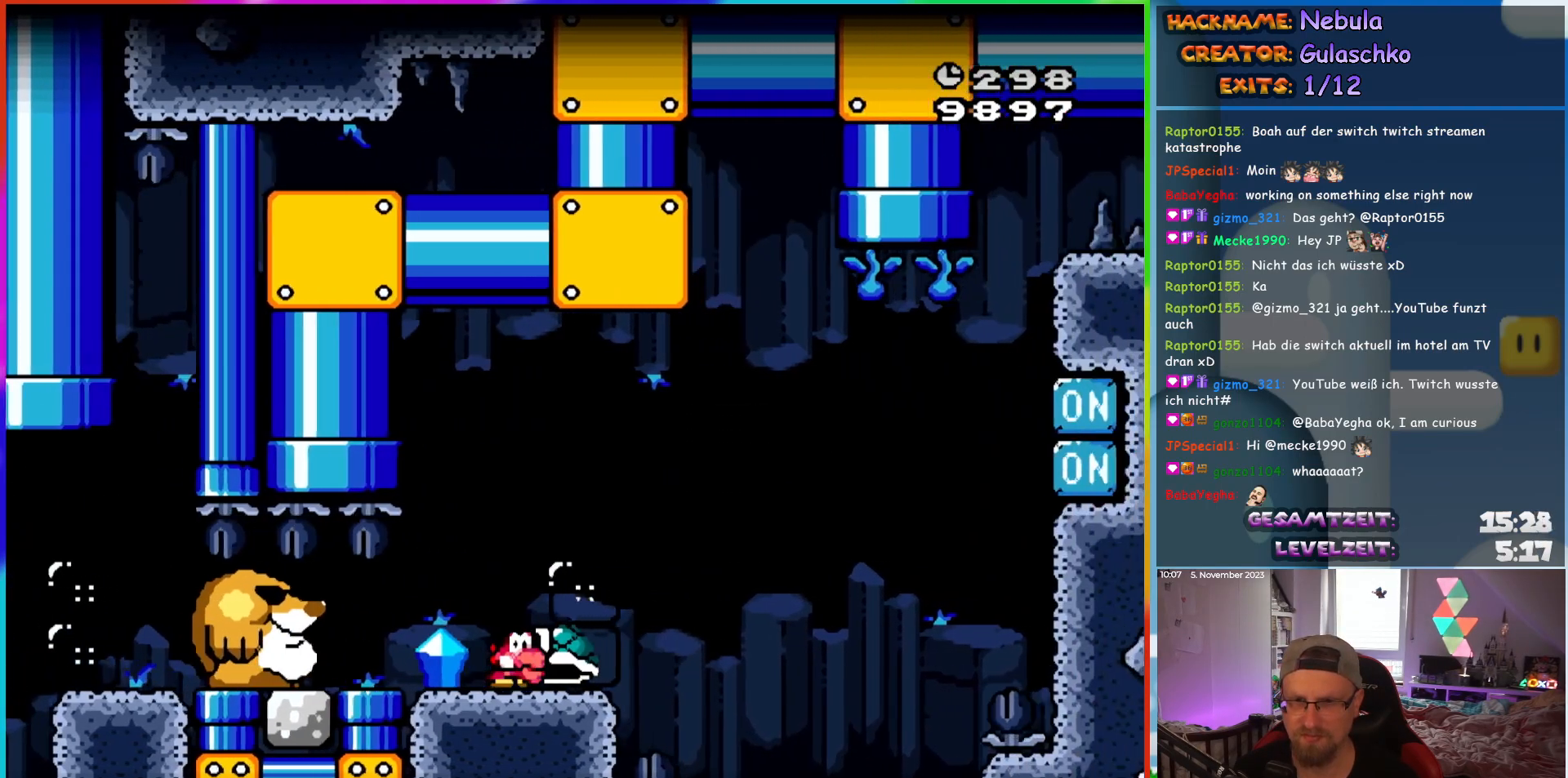
{"buttons": ["DPAD_RIGHT"], "events": []}
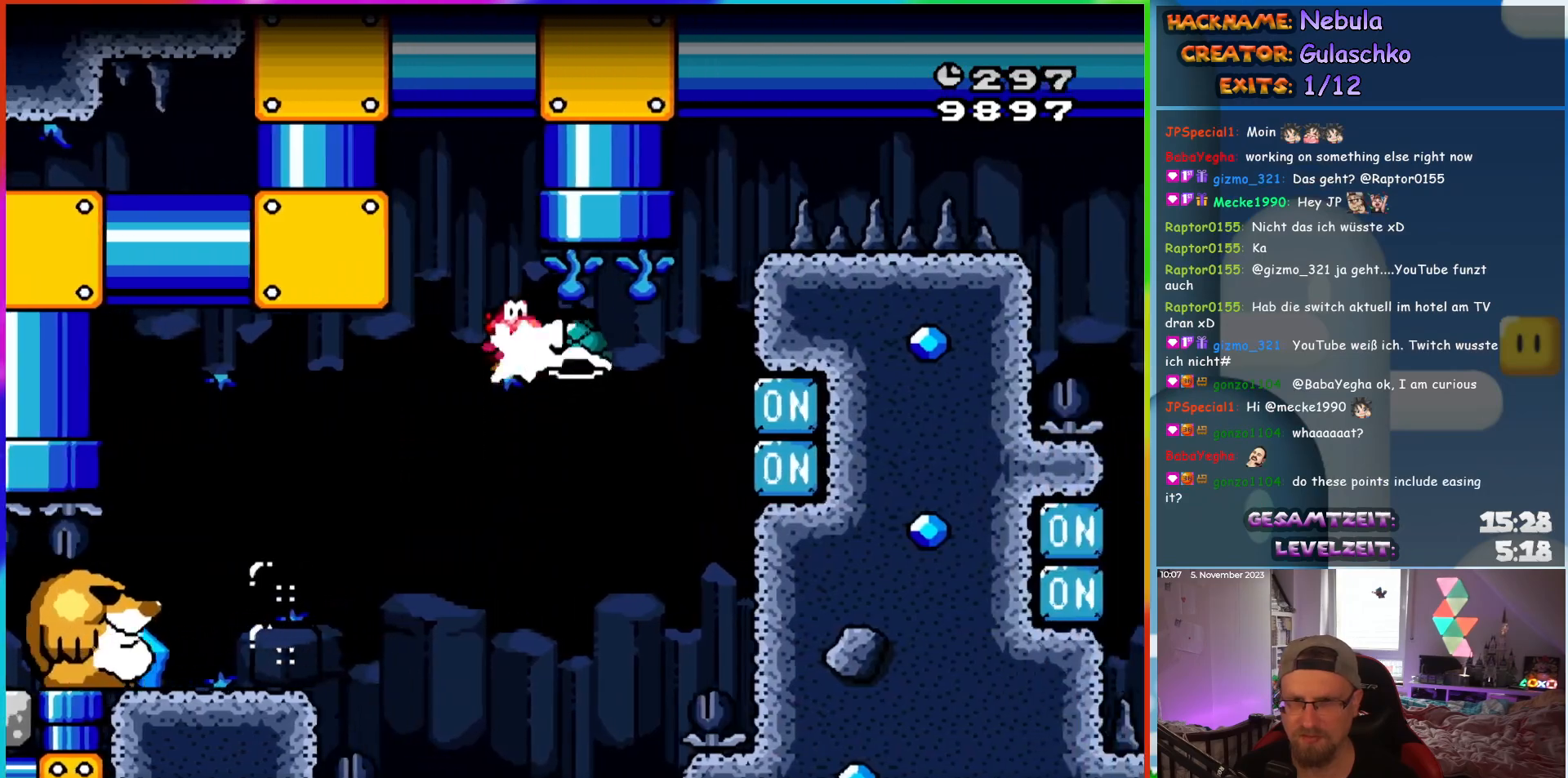
{"buttons": ["DPAD_UP"], "events": [[183, "DPAD_RIGHT", "up"], [183, "DPAD_UP", "down"], [200, "DPAD_LEFT", "down"], [333, "DPAD_LEFT", "up"]]}
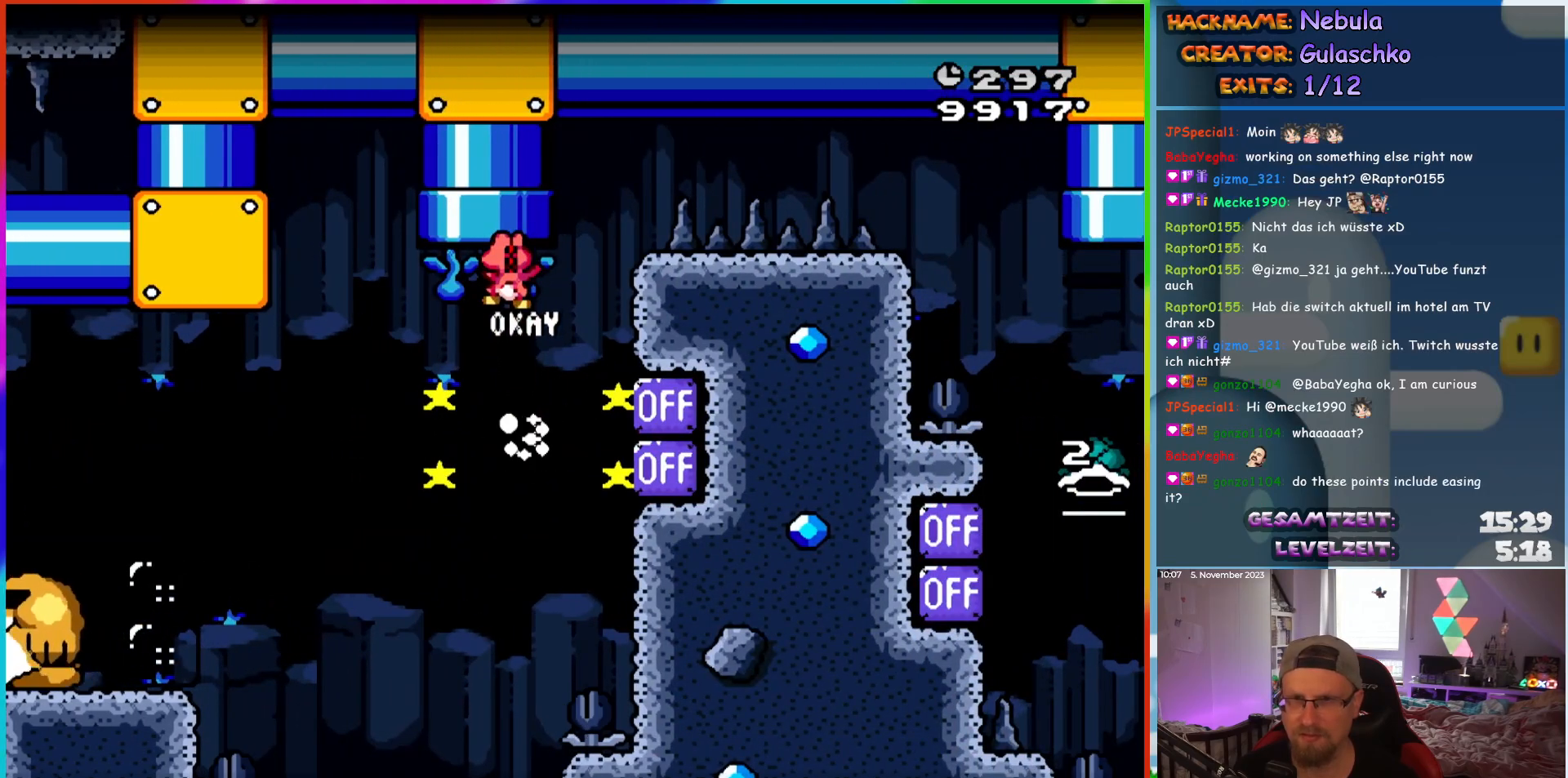
{"buttons": ["DPAD_UP", "DPAD_LEFT"], "events": [[200, "DPAD_UP", "up"], [350, "DPAD_UP", "down"], [483, "DPAD_LEFT", "down"]]}
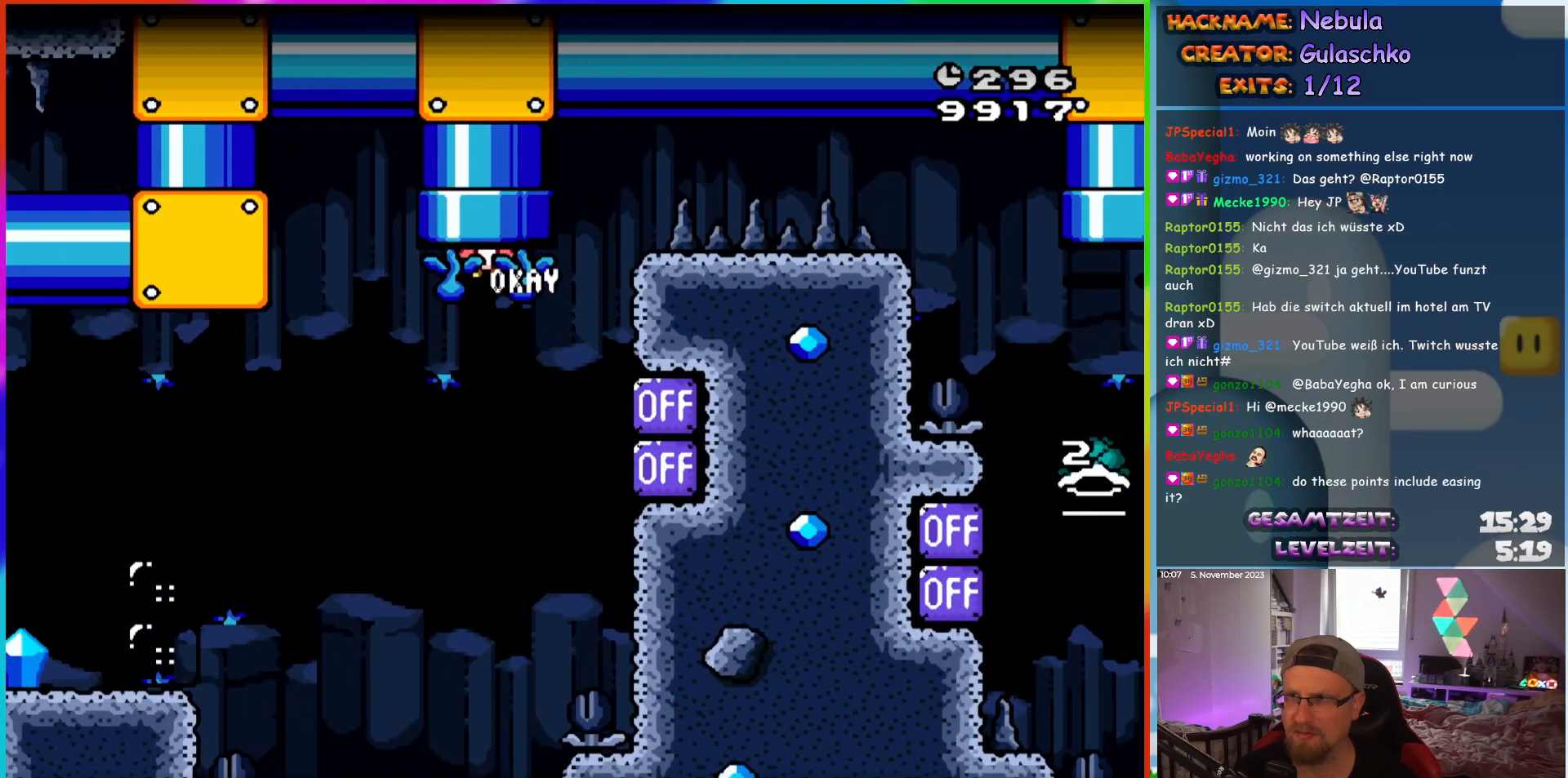
{"buttons": [], "events": [[83, "DPAD_LEFT", "up"], [283, "DPAD_UP", "up"]]}
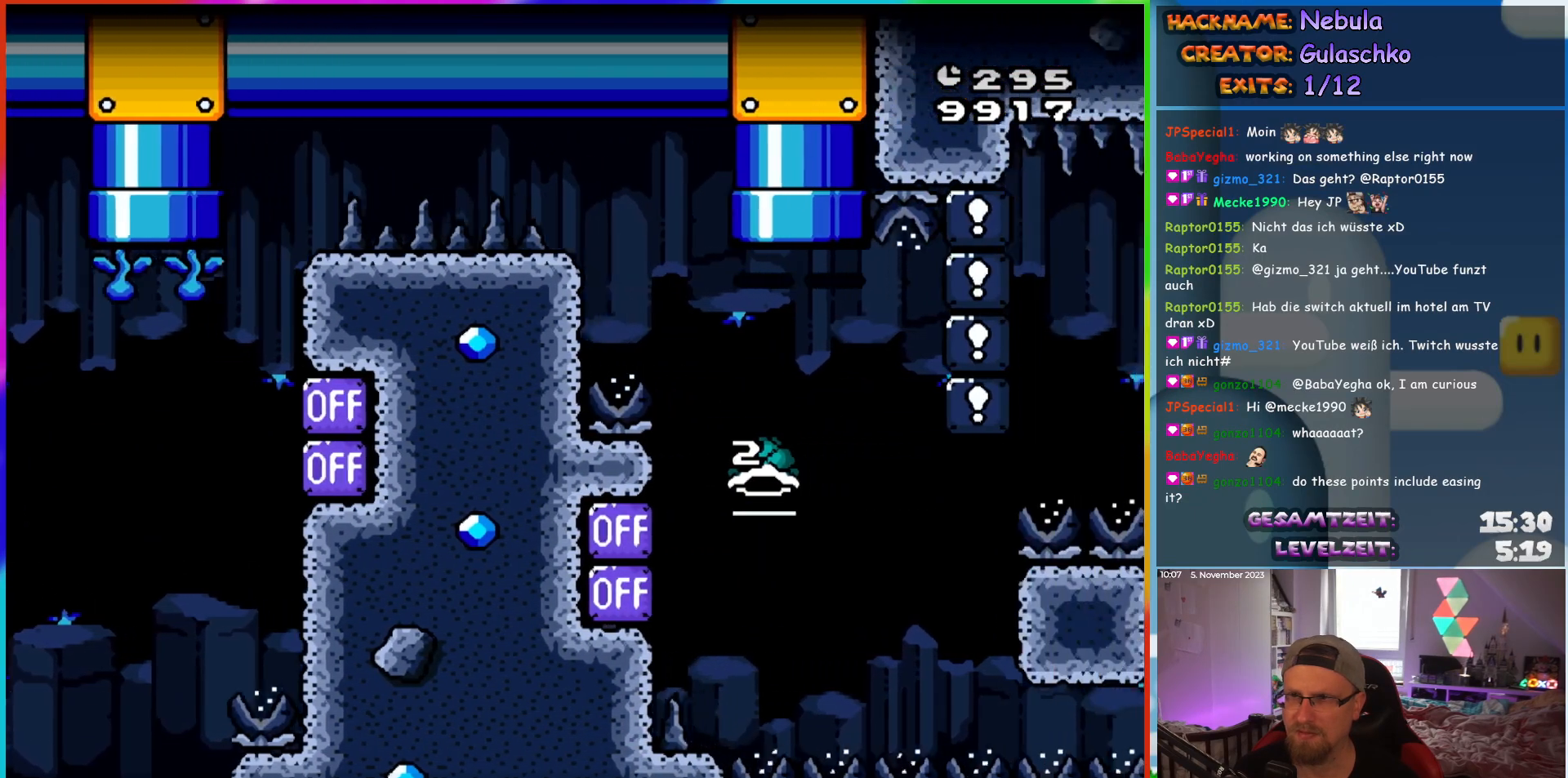
{"buttons": ["DPAD_RIGHT"], "events": [[267, "DPAD_RIGHT", "down"]]}